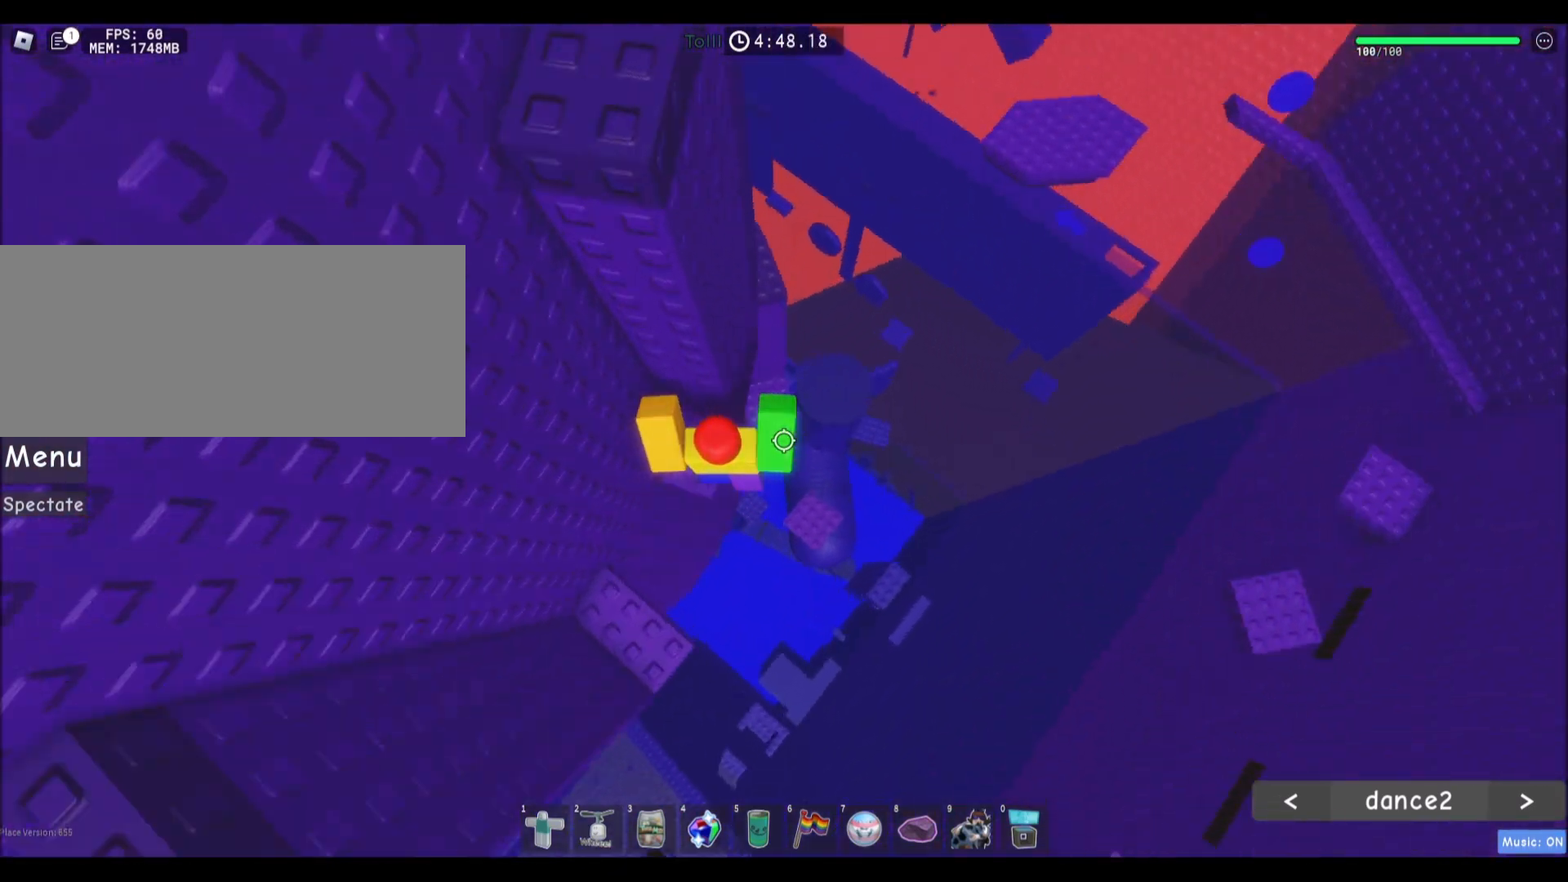
Gameplay with keyboard and mouse; each line is a JSON object with the keys and mouse buttons held at the frame after it. "events" lists presses ("down") and releases ("up") of "a", "ctrl", "d", "e", "f", "q", "r", "s", "shift", "space", "tab", "w", "mouse_left", "mouse_wheel", "mouse_right", "mouse_mb4" and "mouse_mb5" between this image and that frame as [ms after this image, input, new state], when the widget could be followed in between. "mouse_left", "mouse_wheel", "mouse_right", "mouse_mb4", "mouse_mb5" = the "left", "wheel", "right", "mb4", "mb5" buttons of the "mouse" list. No other keys are recorded. "wheel" means that the mouse wheel is clicked or scrolled. Mouse movement is not recorded.
{"keys": ["d", "space"], "mouse": [], "events": [[134, "w", "up"], [334, "d", "down"], [467, "space", "down"]]}
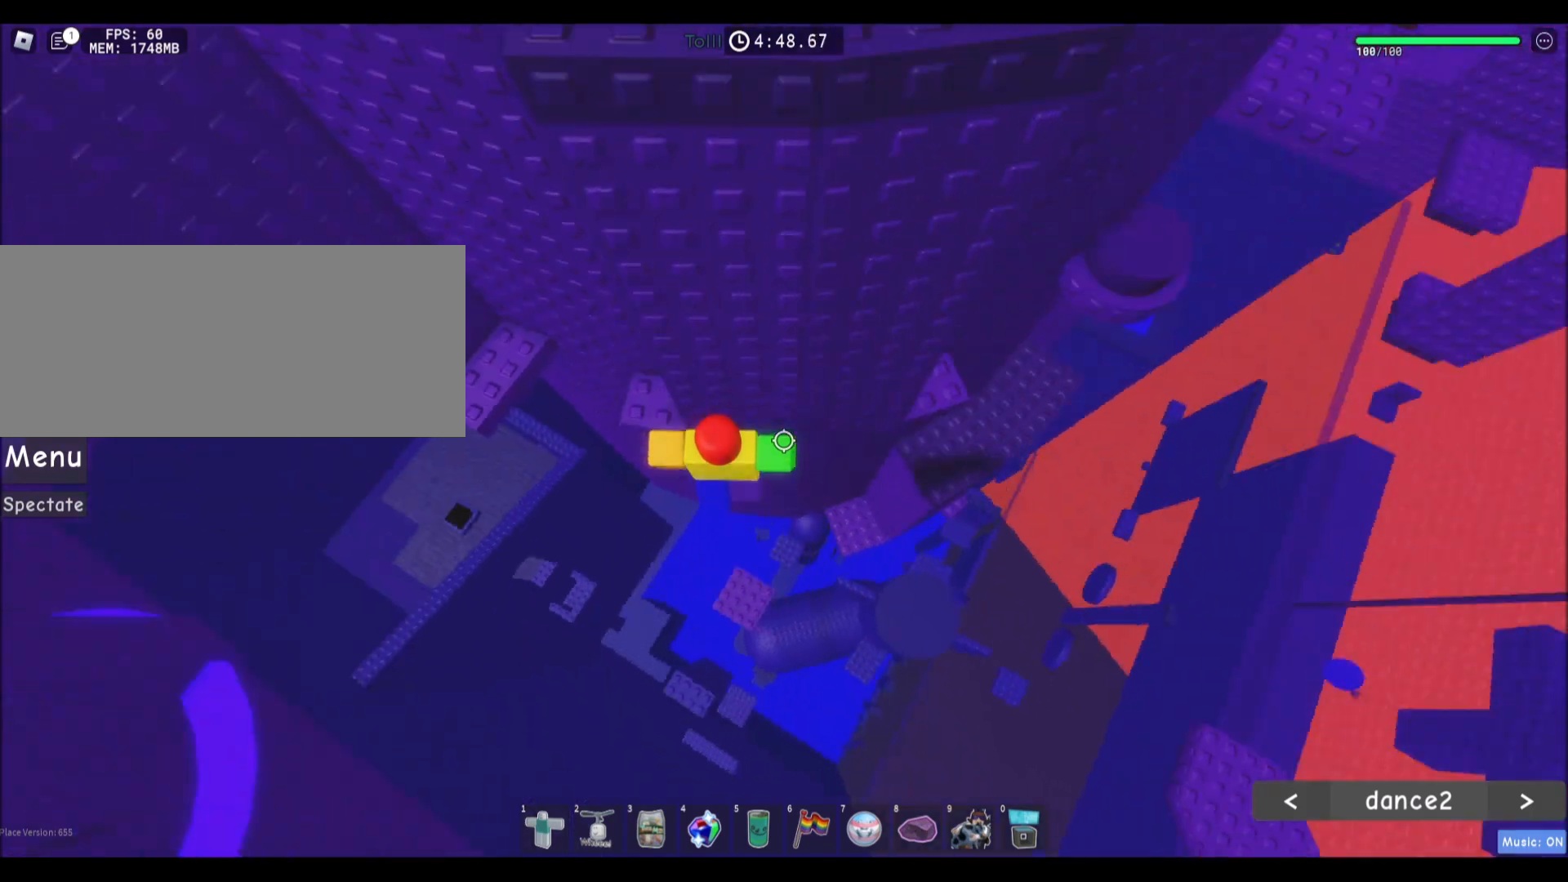
{"keys": ["d"], "mouse": [], "events": [[166, "space", "up"], [400, "w", "down"], [467, "w", "up"]]}
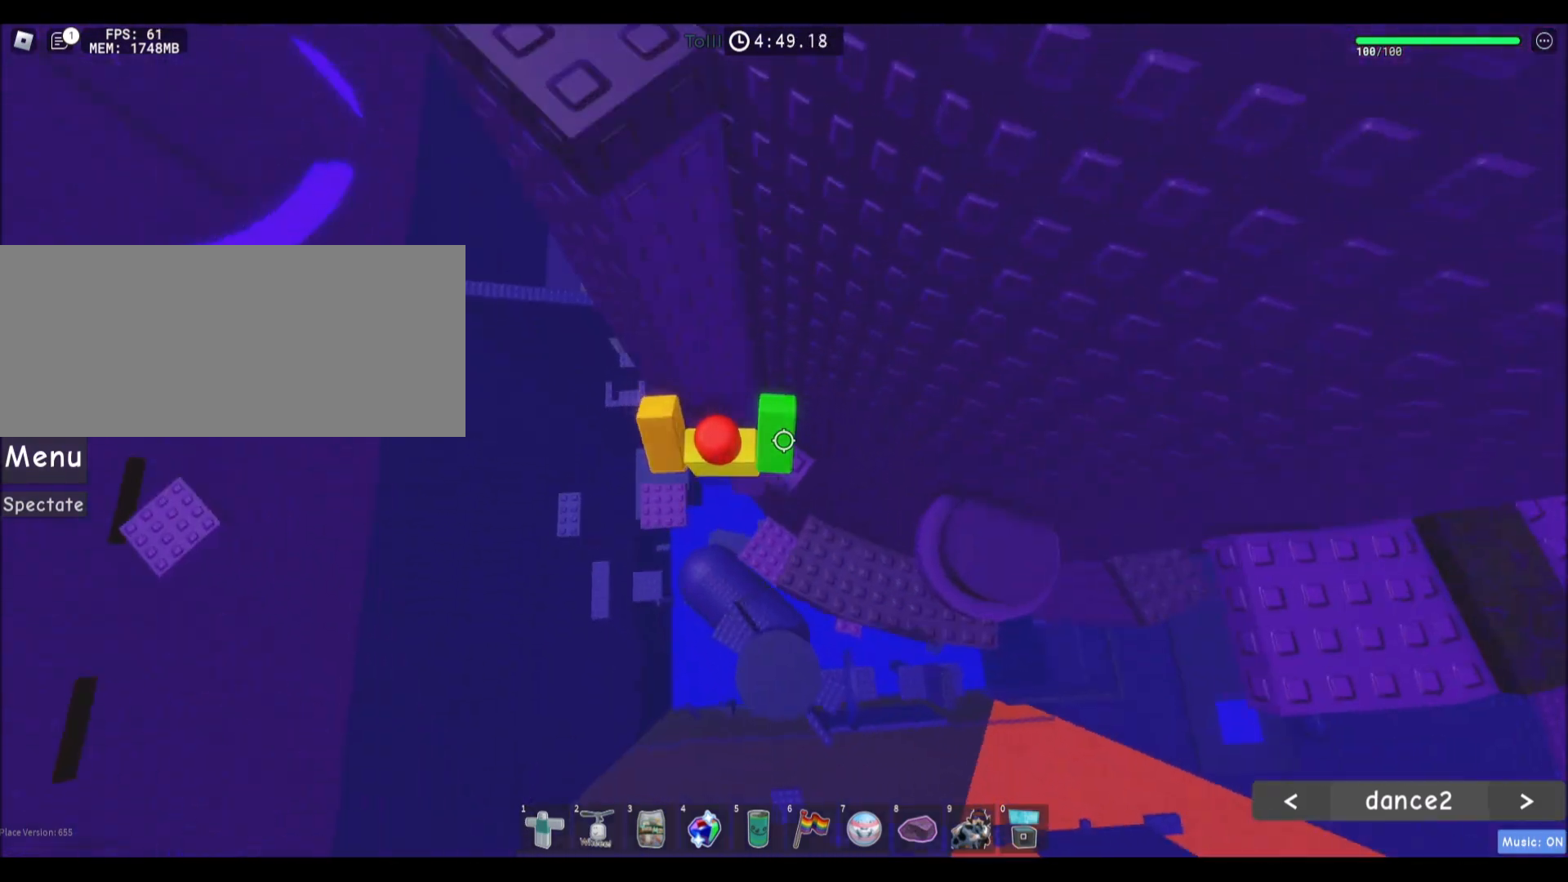
{"keys": [], "mouse": [], "events": [[167, "space", "down"], [334, "space", "up"], [400, "d", "up"]]}
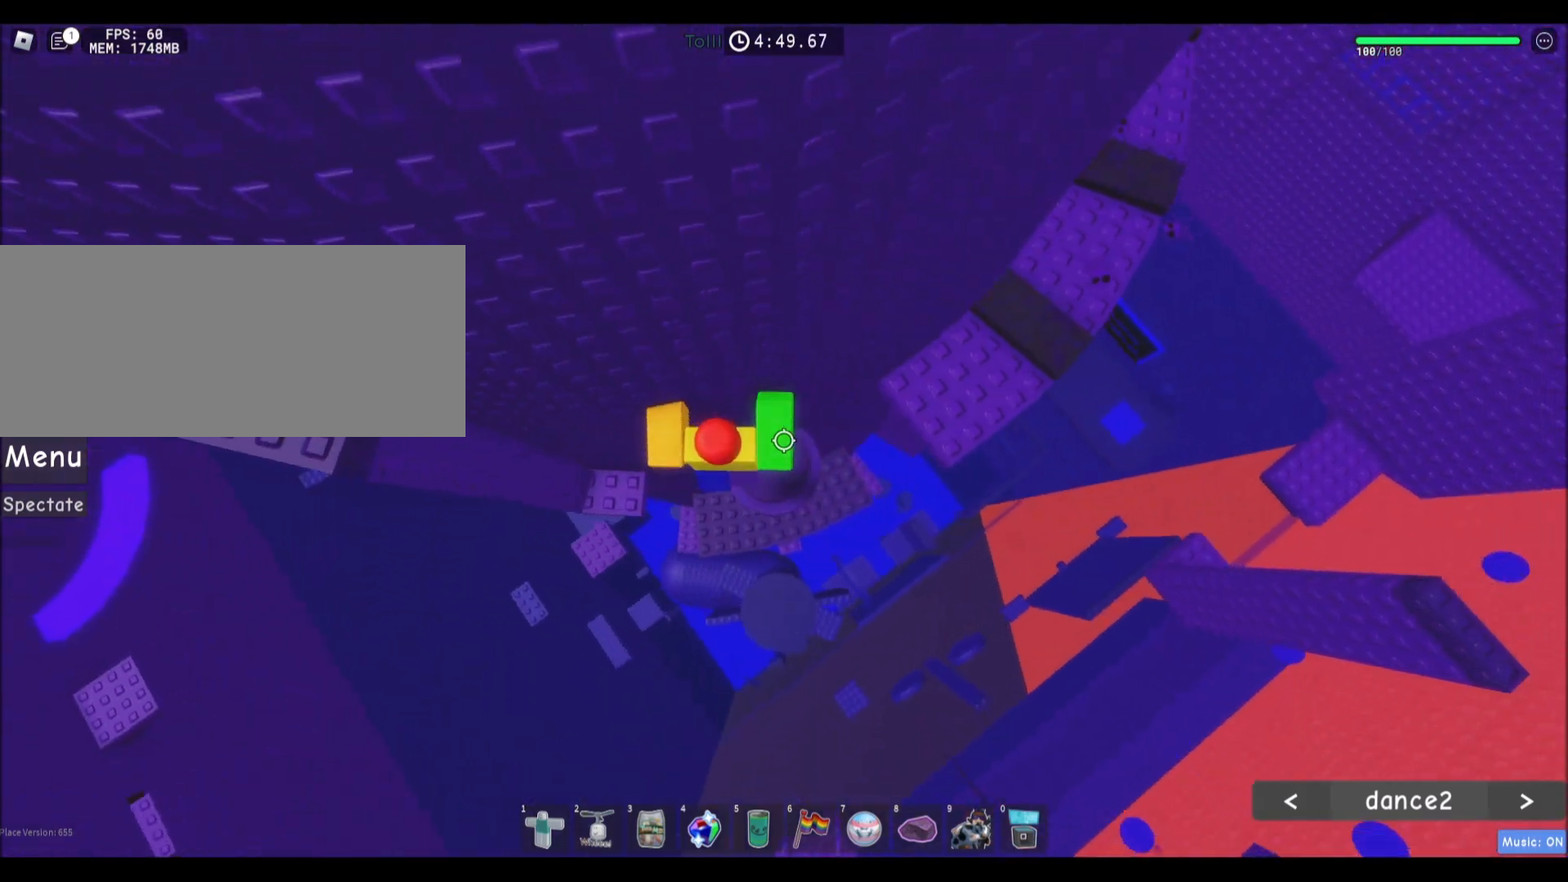
{"keys": ["d", "space", "w"], "mouse": [], "events": [[66, "d", "down"], [233, "space", "down"], [467, "w", "down"]]}
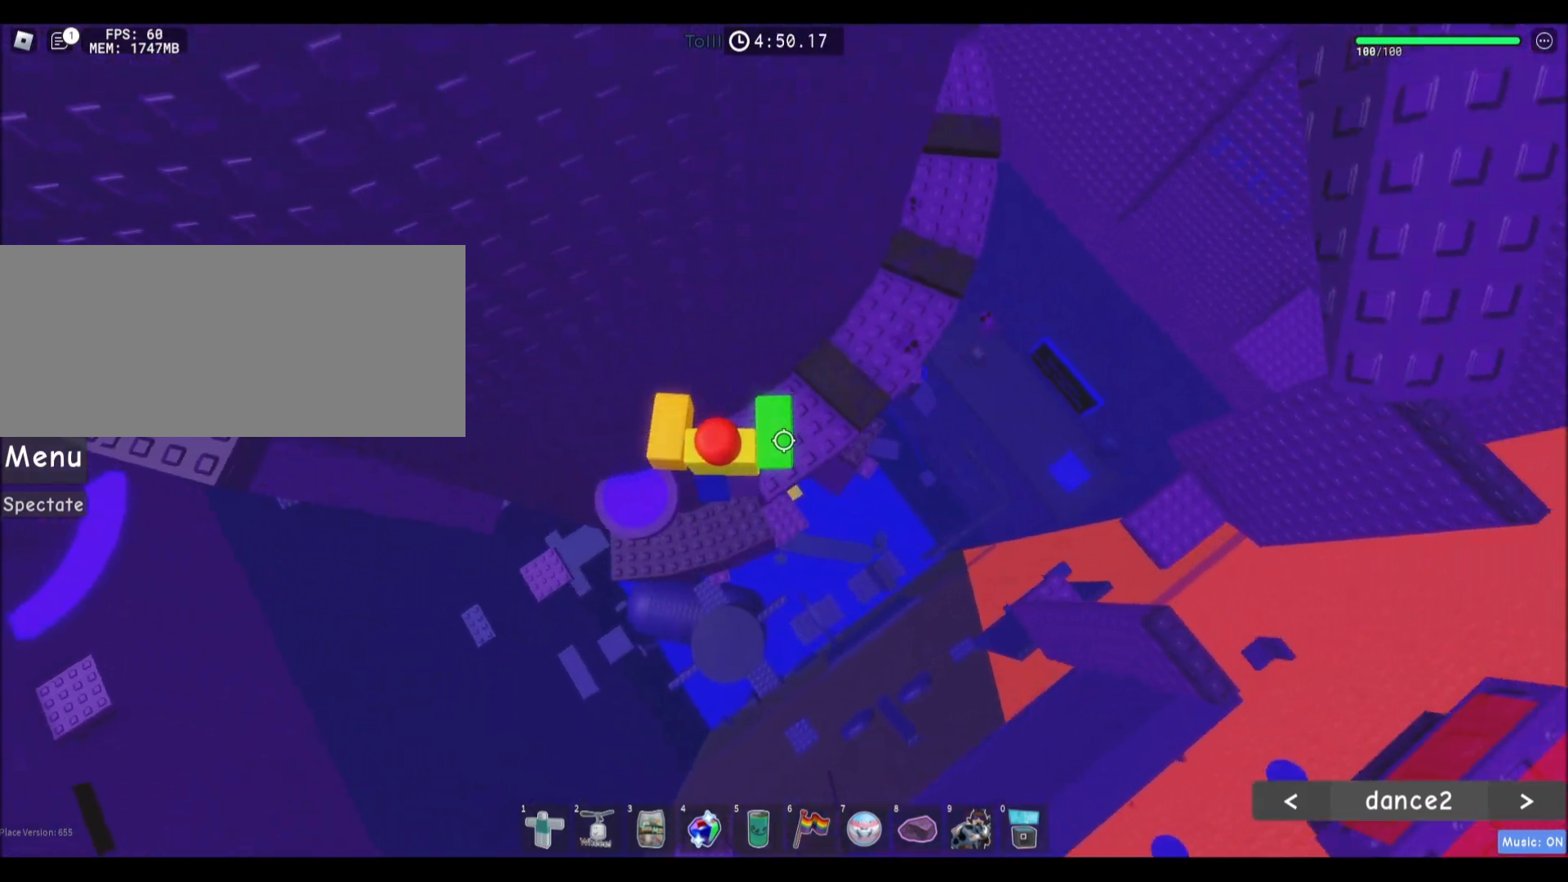
{"keys": ["d", "space"], "mouse": [], "events": [[100, "d", "up"], [134, "w", "up"], [200, "d", "down"]]}
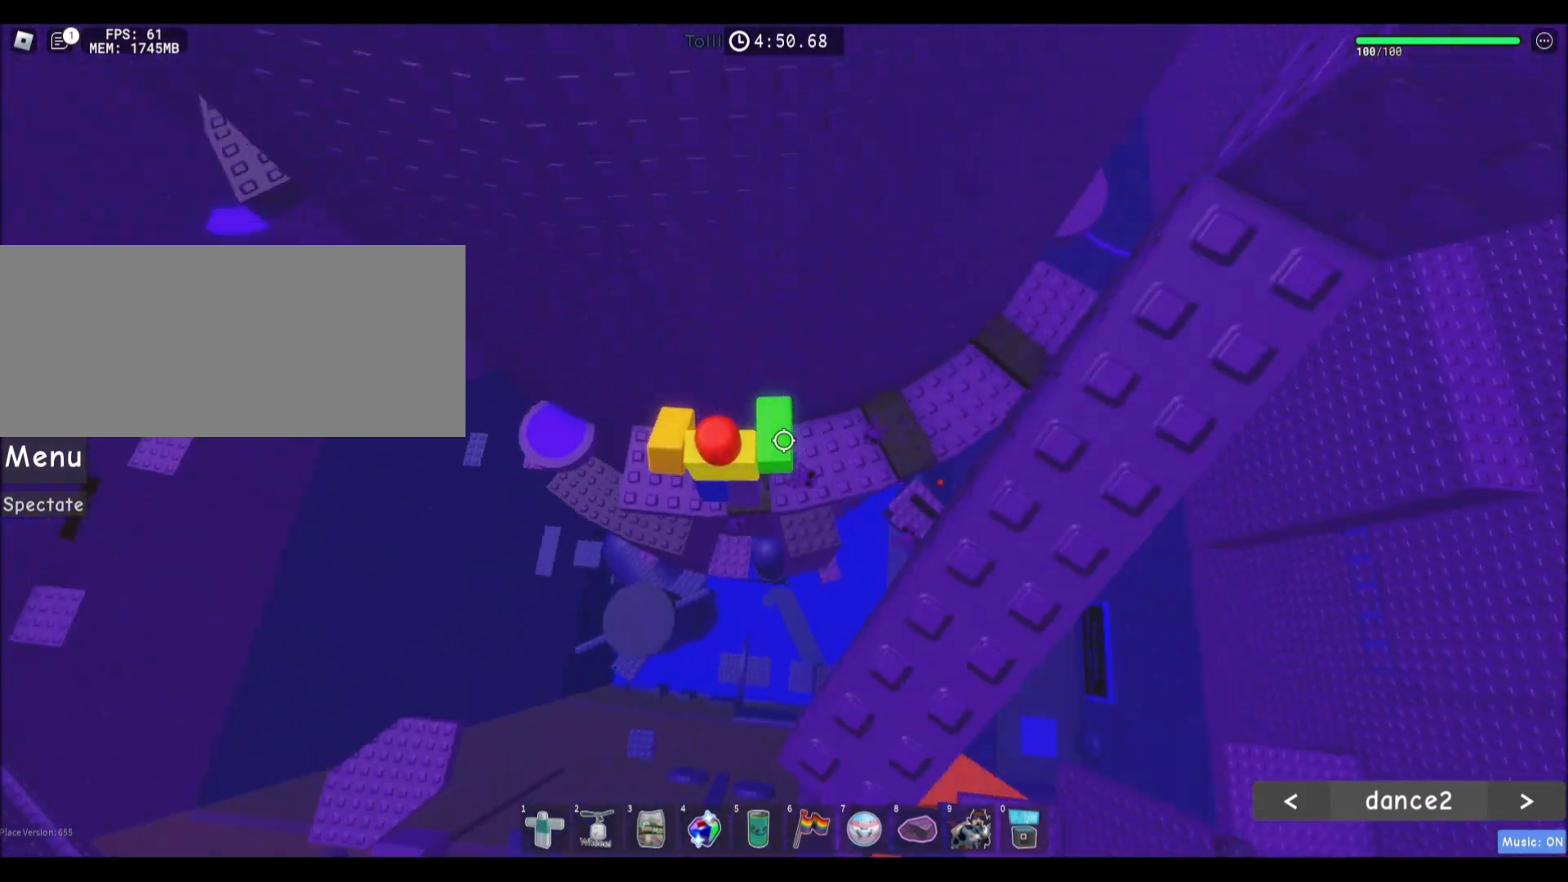
{"keys": ["d", "space"], "mouse": [], "events": [[33, "w", "down"], [166, "w", "up"]]}
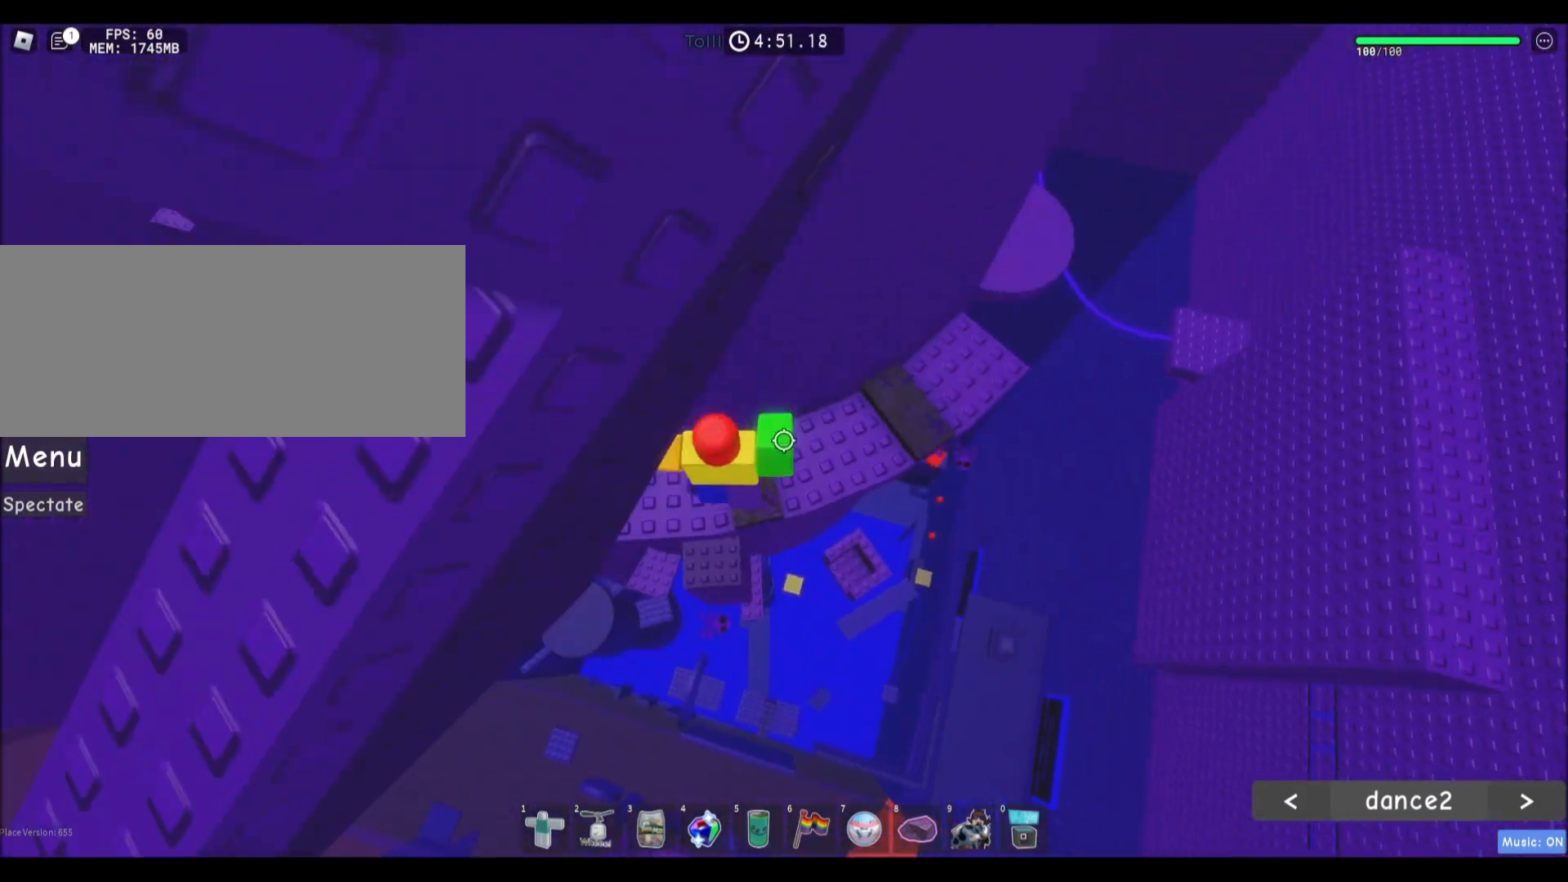
{"keys": ["d", "space"], "mouse": [], "events": [[134, "w", "down"], [267, "d", "up"], [300, "w", "up"], [400, "d", "down"]]}
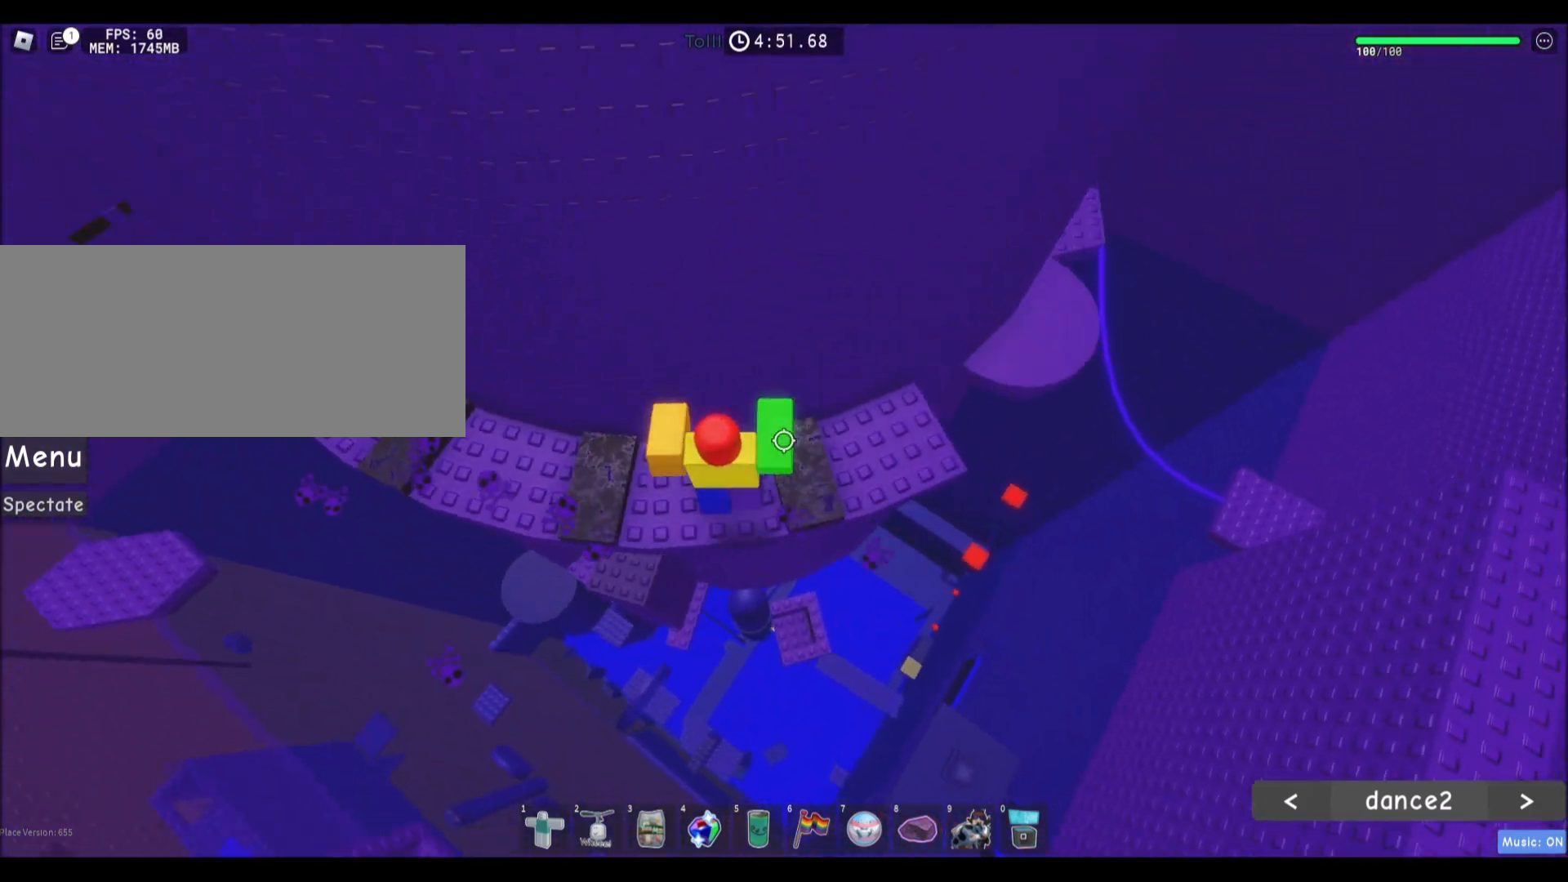
{"keys": ["d"], "mouse": [], "events": [[233, "space", "up"], [300, "d", "up"], [400, "d", "down"]]}
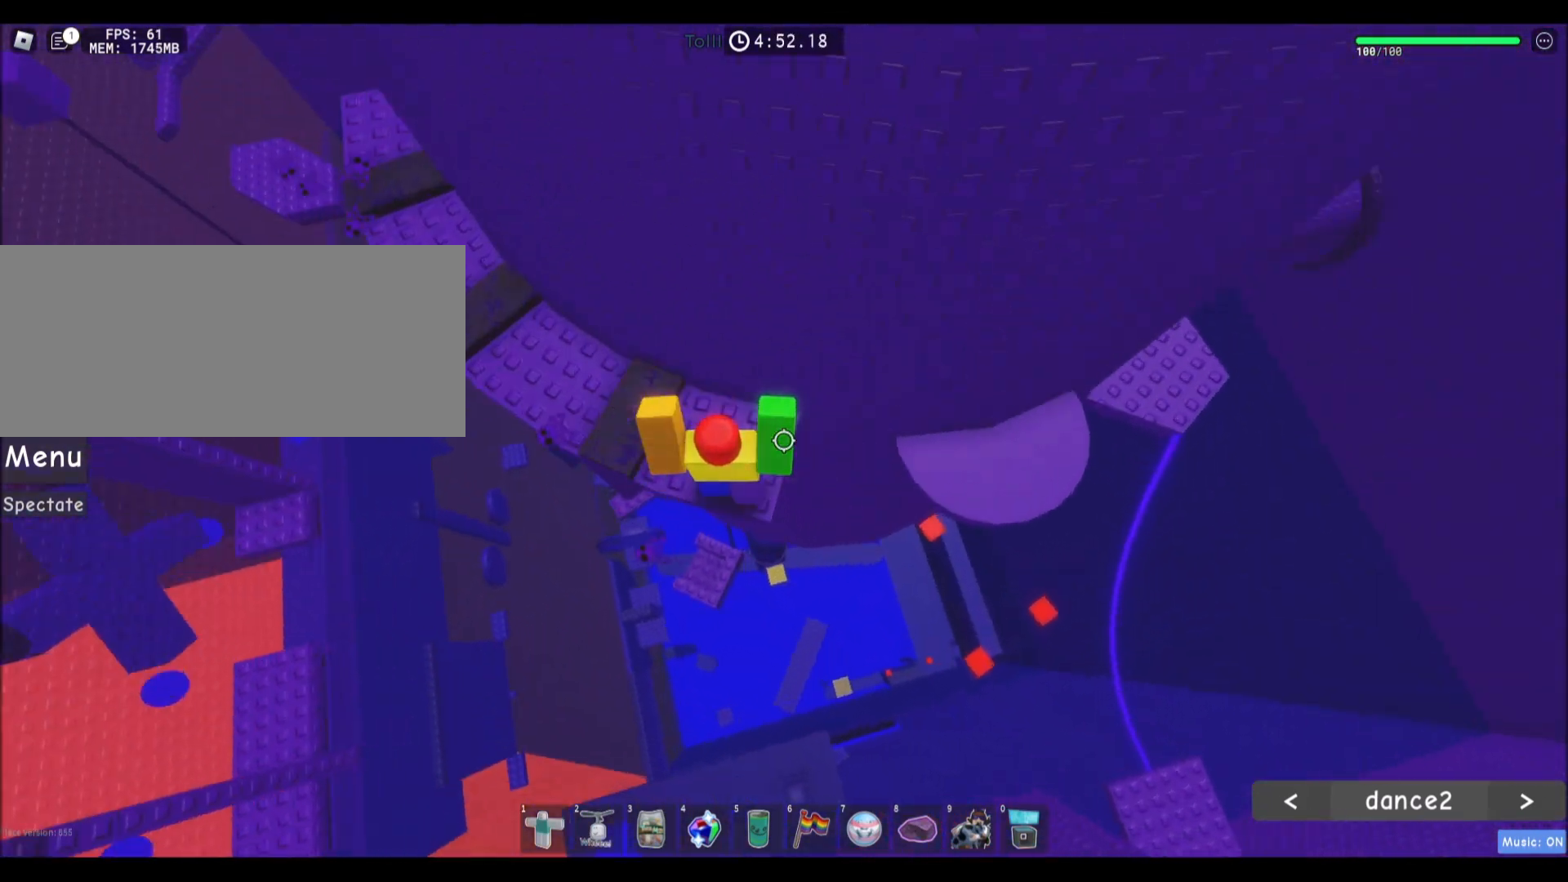
{"keys": ["d"], "mouse": [], "events": [[67, "space", "down"], [334, "space", "up"]]}
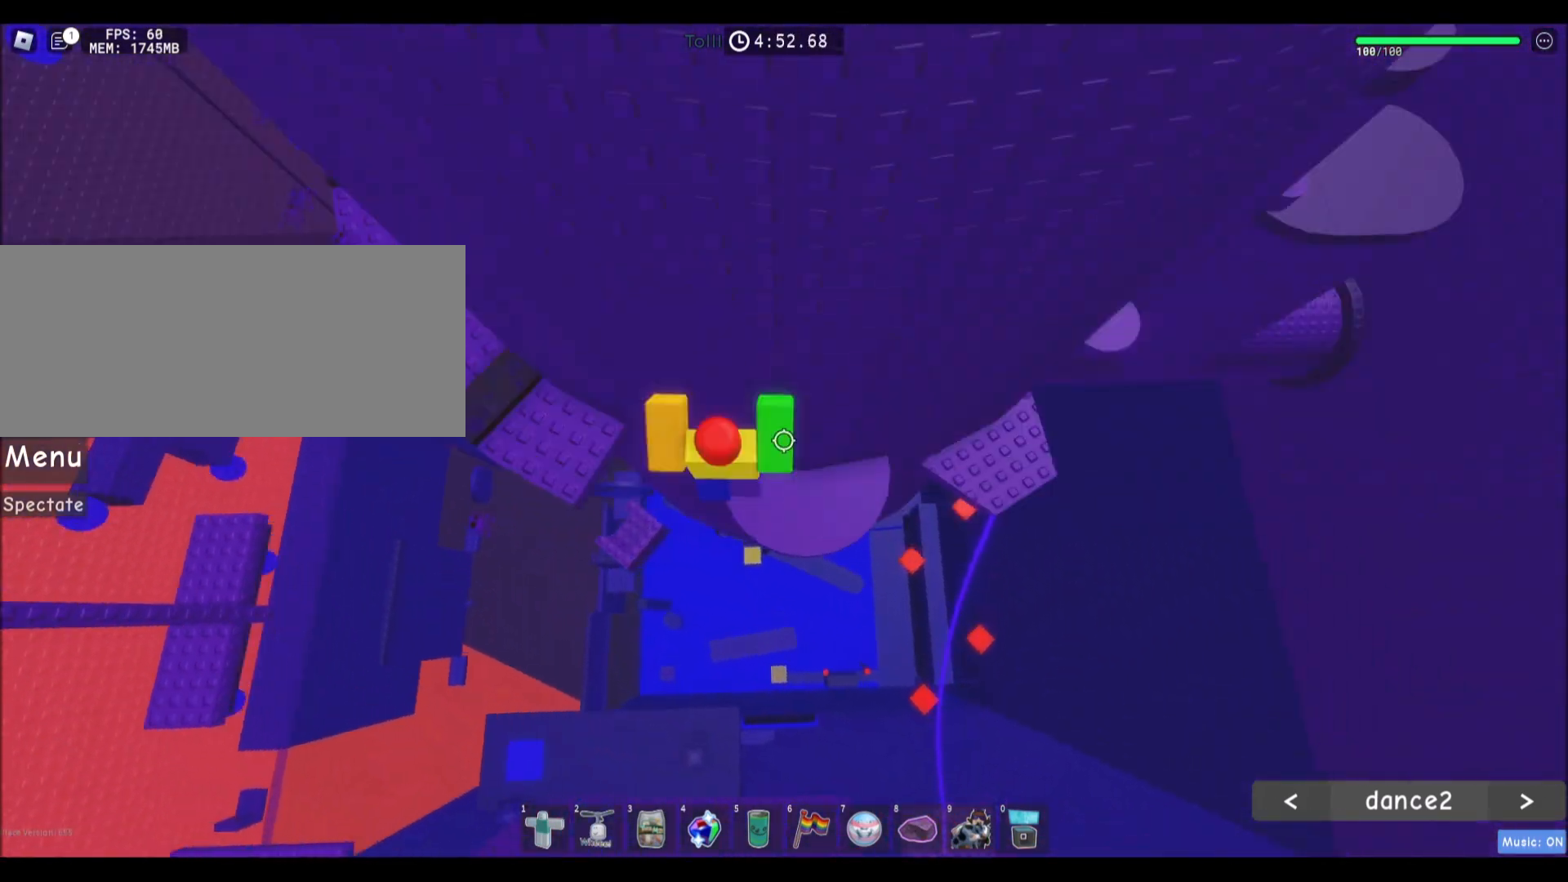
{"keys": ["d"], "mouse": [], "events": [[267, "space", "down"], [500, "space", "up"]]}
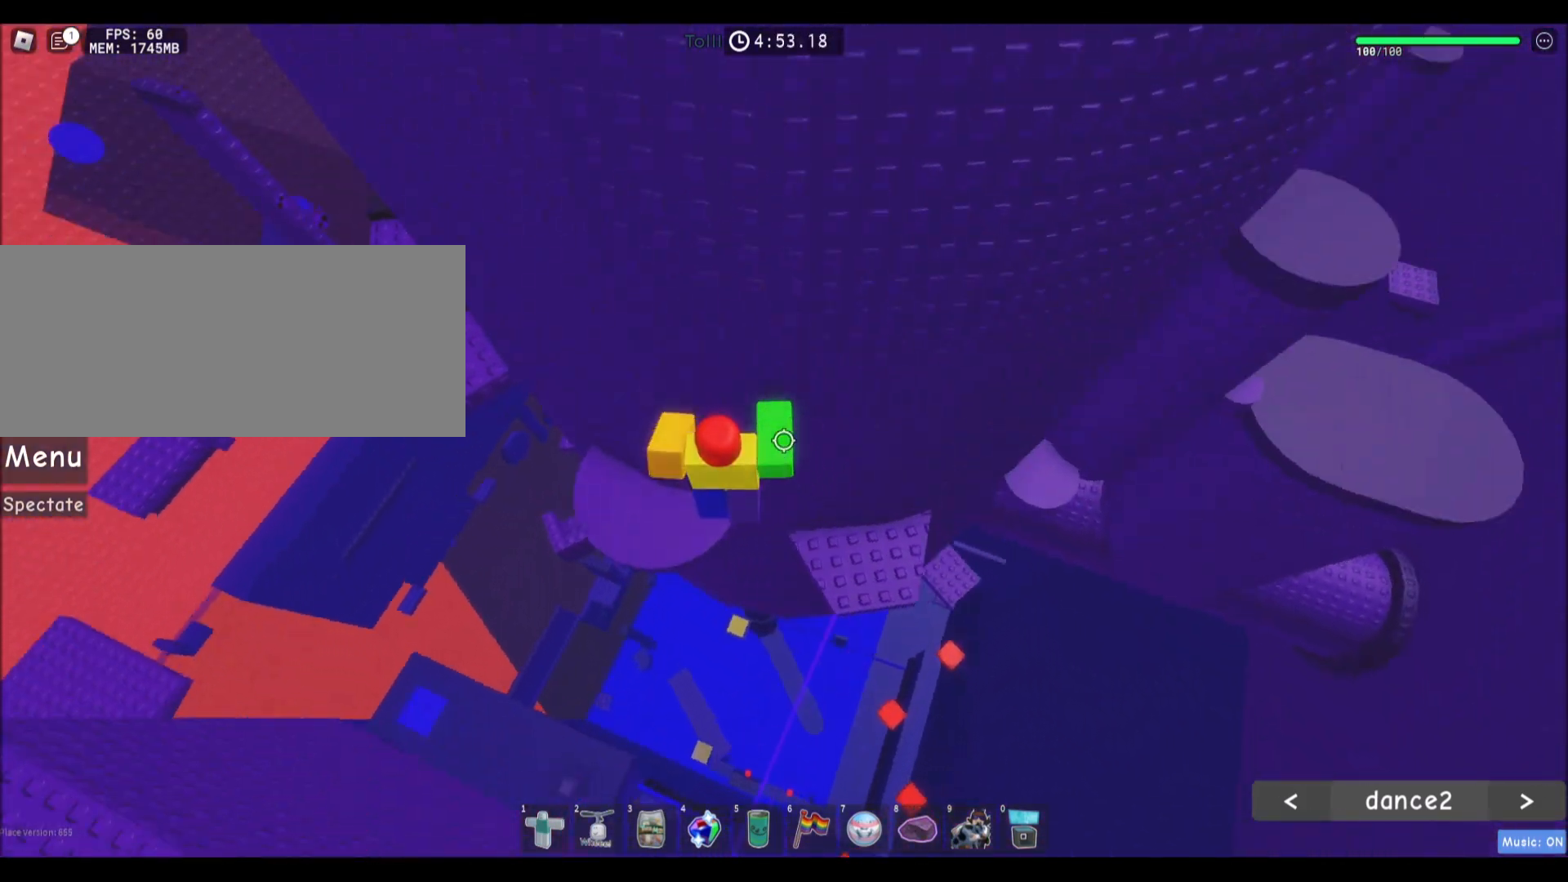
{"keys": ["d", "space"], "mouse": [], "events": [[434, "space", "down"]]}
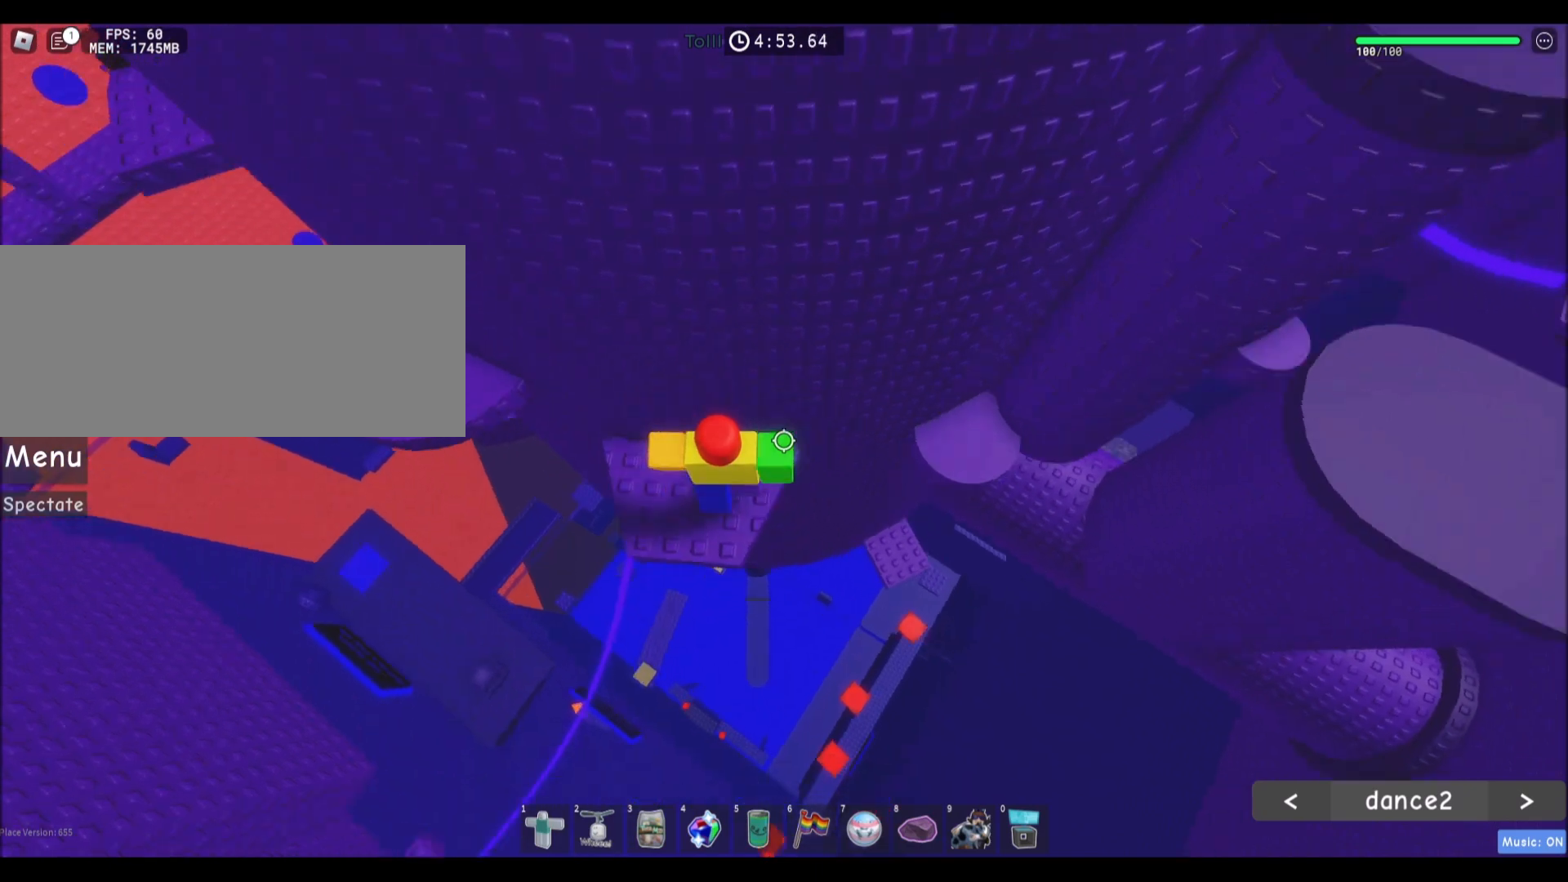
{"keys": ["d"], "mouse": [], "events": [[167, "space", "up"]]}
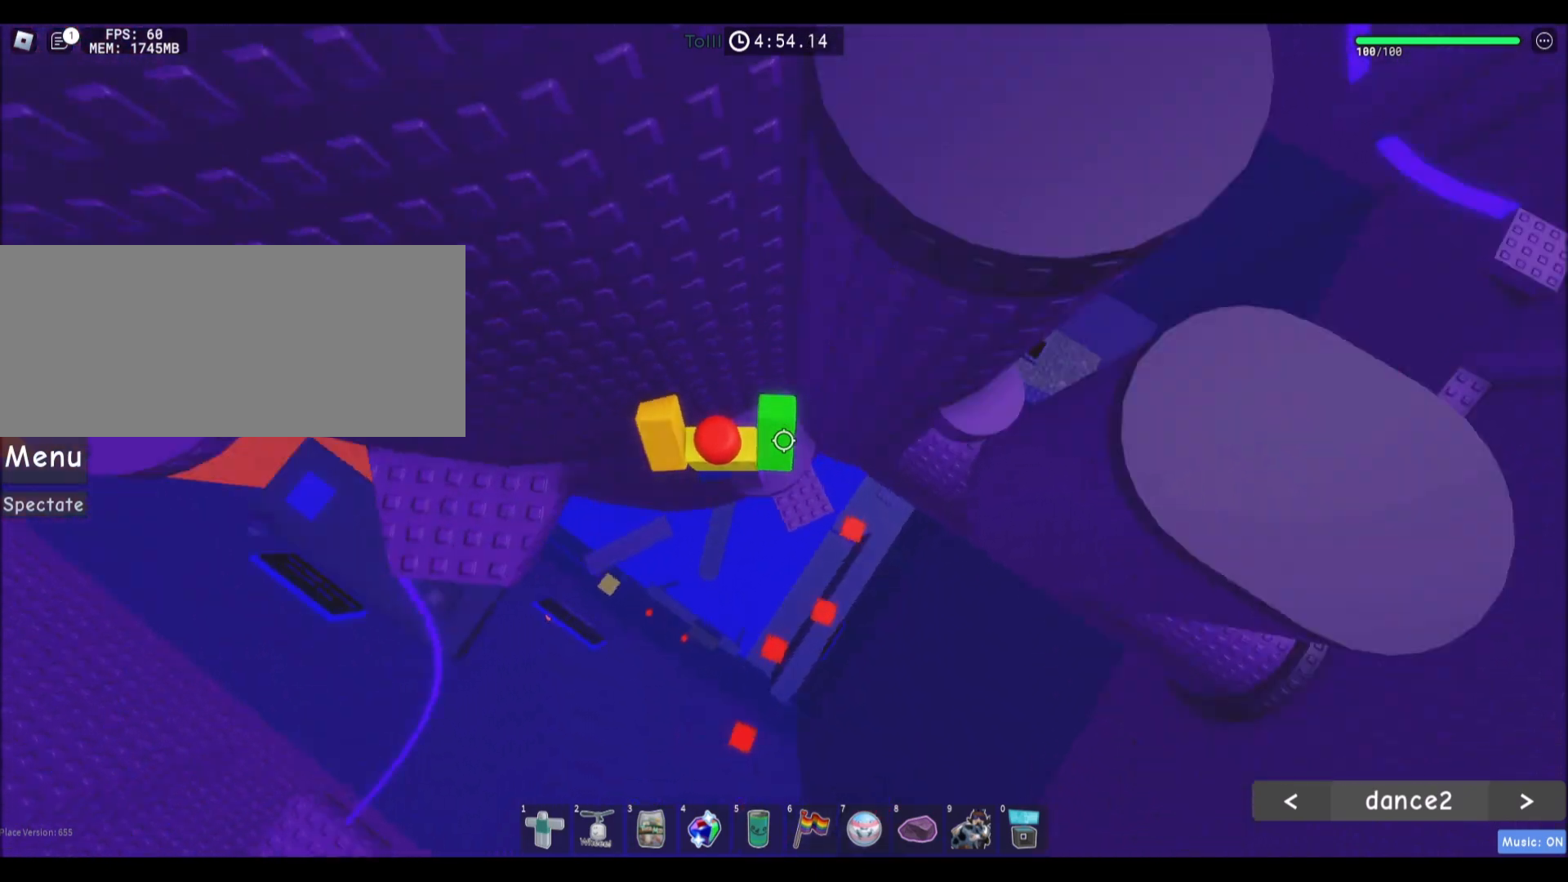
{"keys": [], "mouse": [], "events": [[133, "space", "down"], [300, "space", "up"], [300, "w", "down"], [467, "d", "up"], [500, "w", "up"]]}
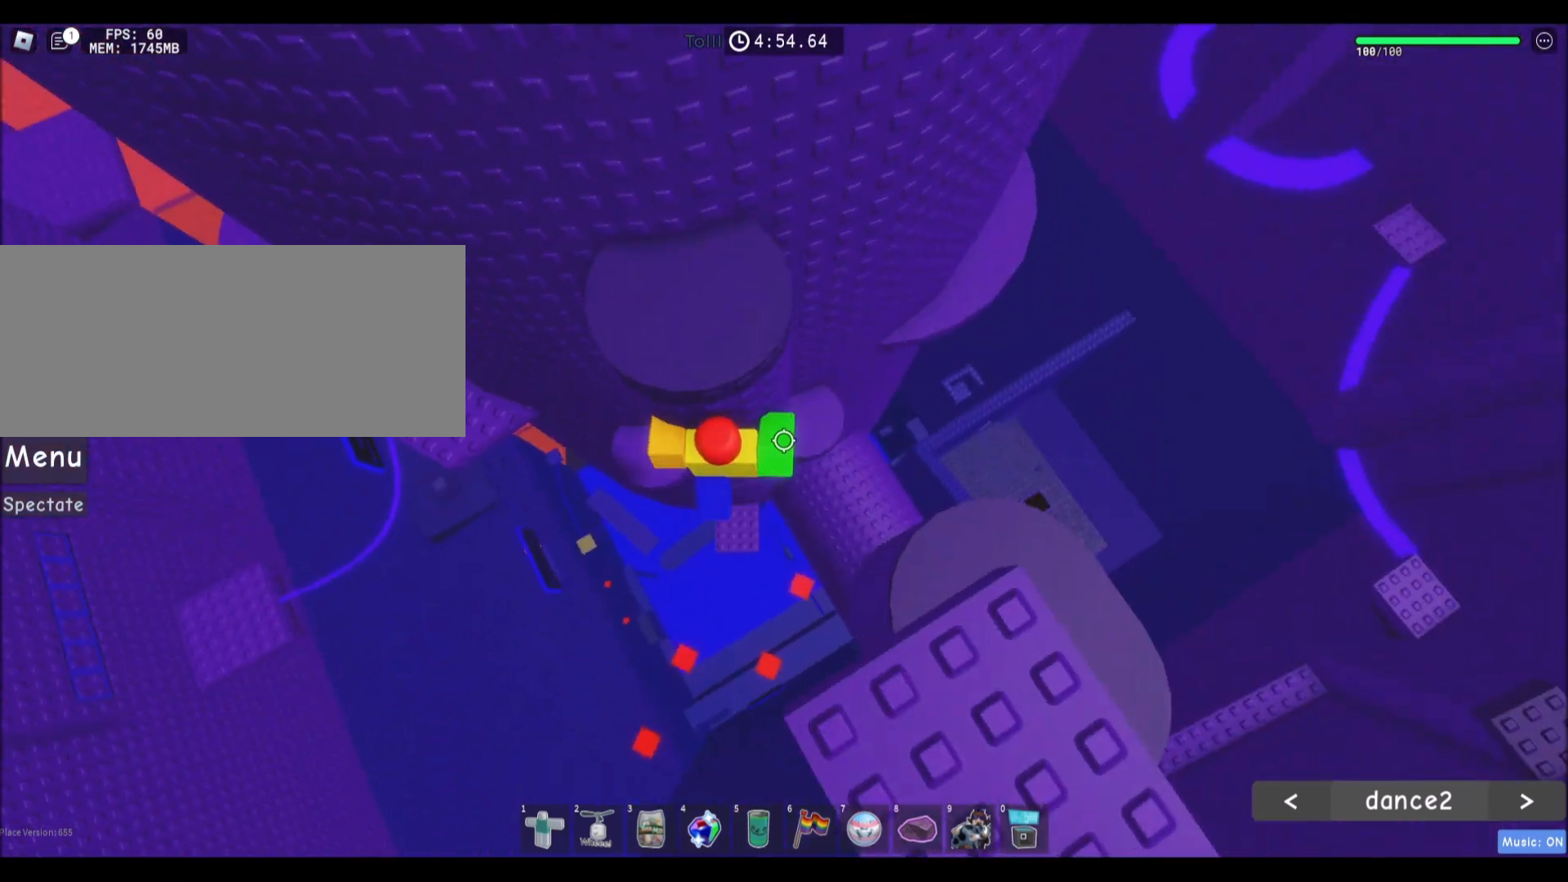
{"keys": ["d"], "mouse": [], "events": [[100, "space", "down"], [234, "w", "down"], [267, "space", "up"], [401, "w", "up"], [467, "d", "down"]]}
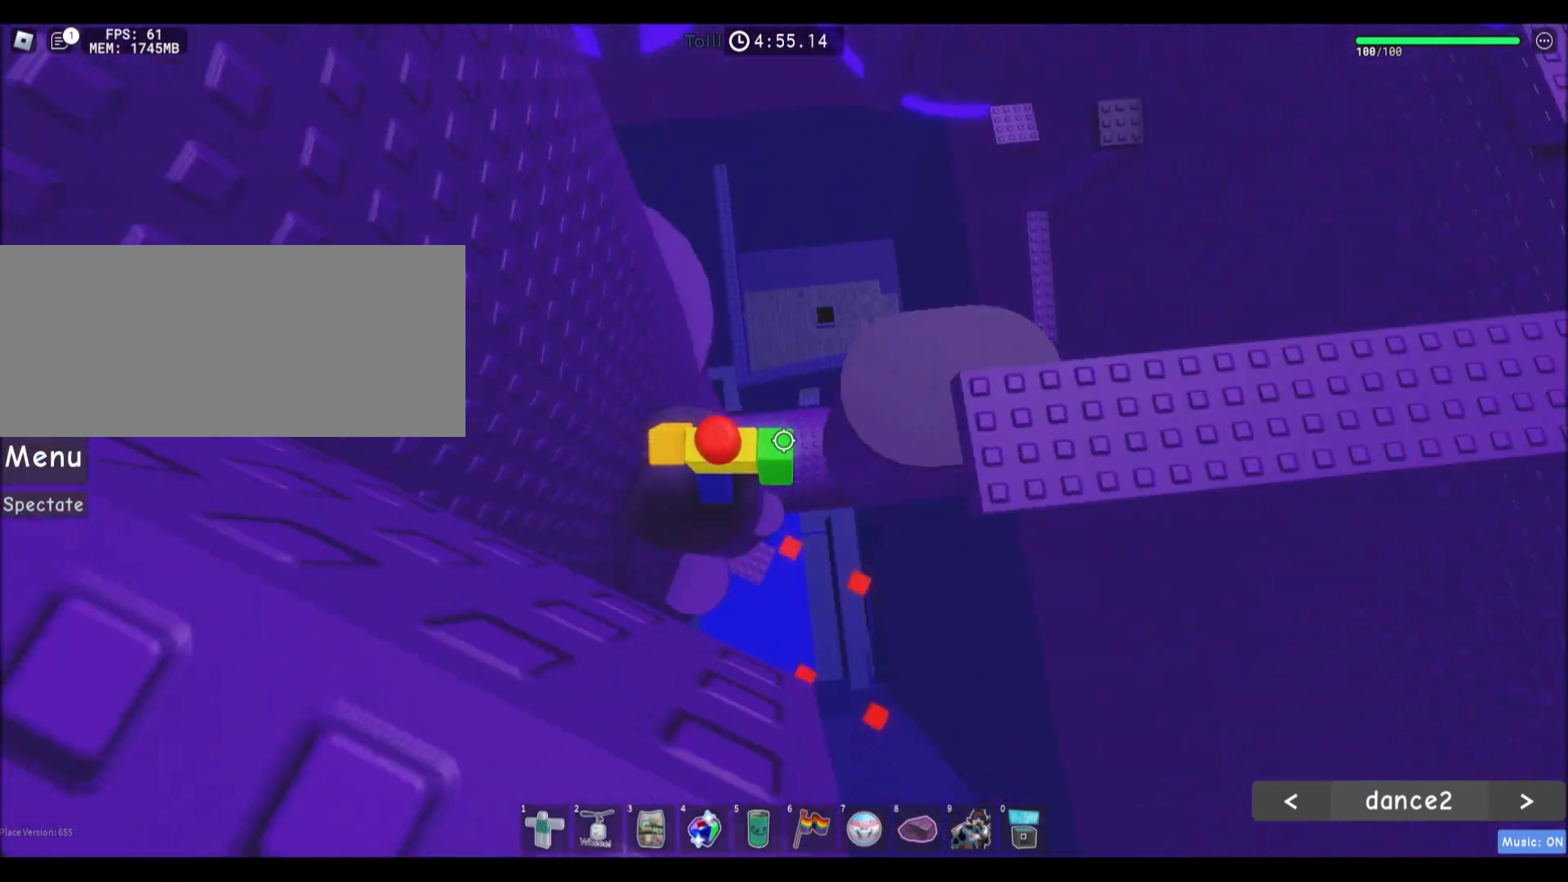
{"keys": ["d"], "mouse": [], "events": [[100, "space", "down"], [300, "space", "up"]]}
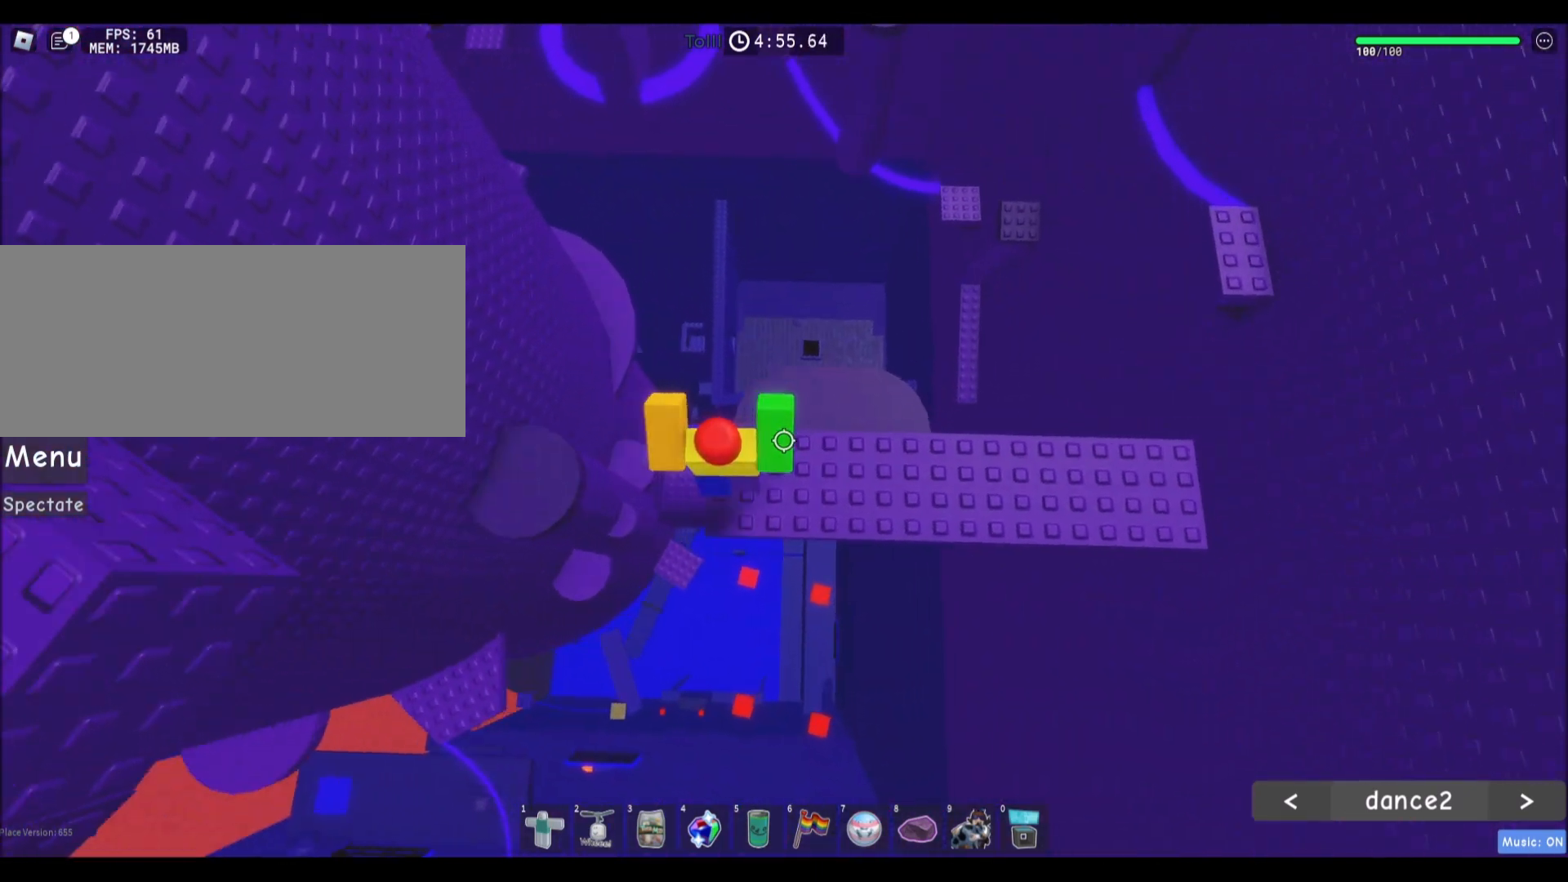
{"keys": ["d"], "mouse": [], "events": []}
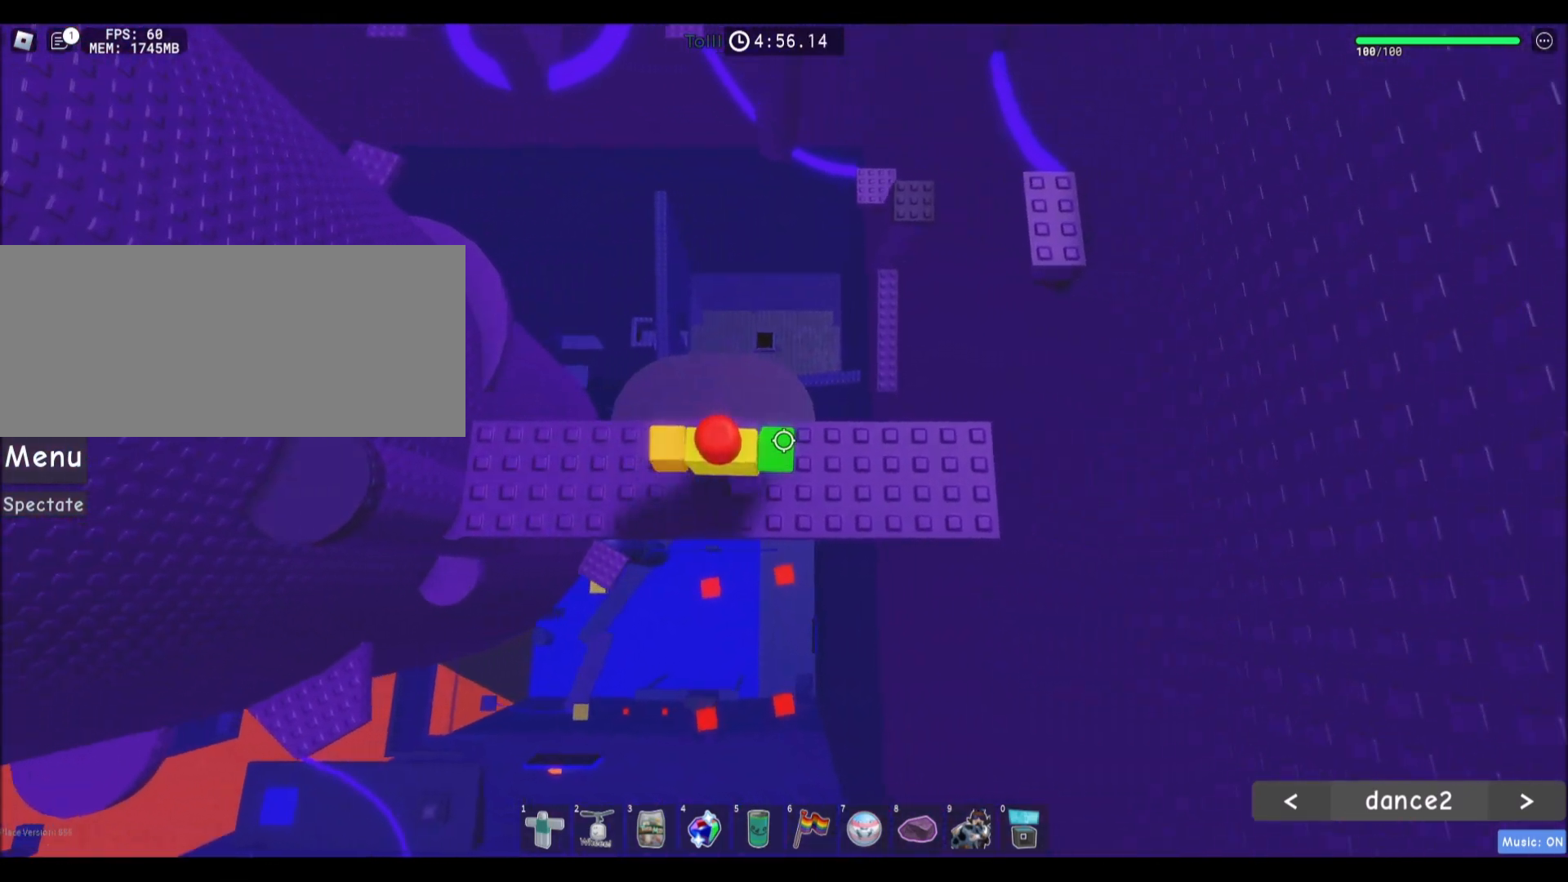
{"keys": ["space", "w"], "mouse": [], "events": [[333, "w", "down"], [433, "d", "up"], [500, "space", "down"]]}
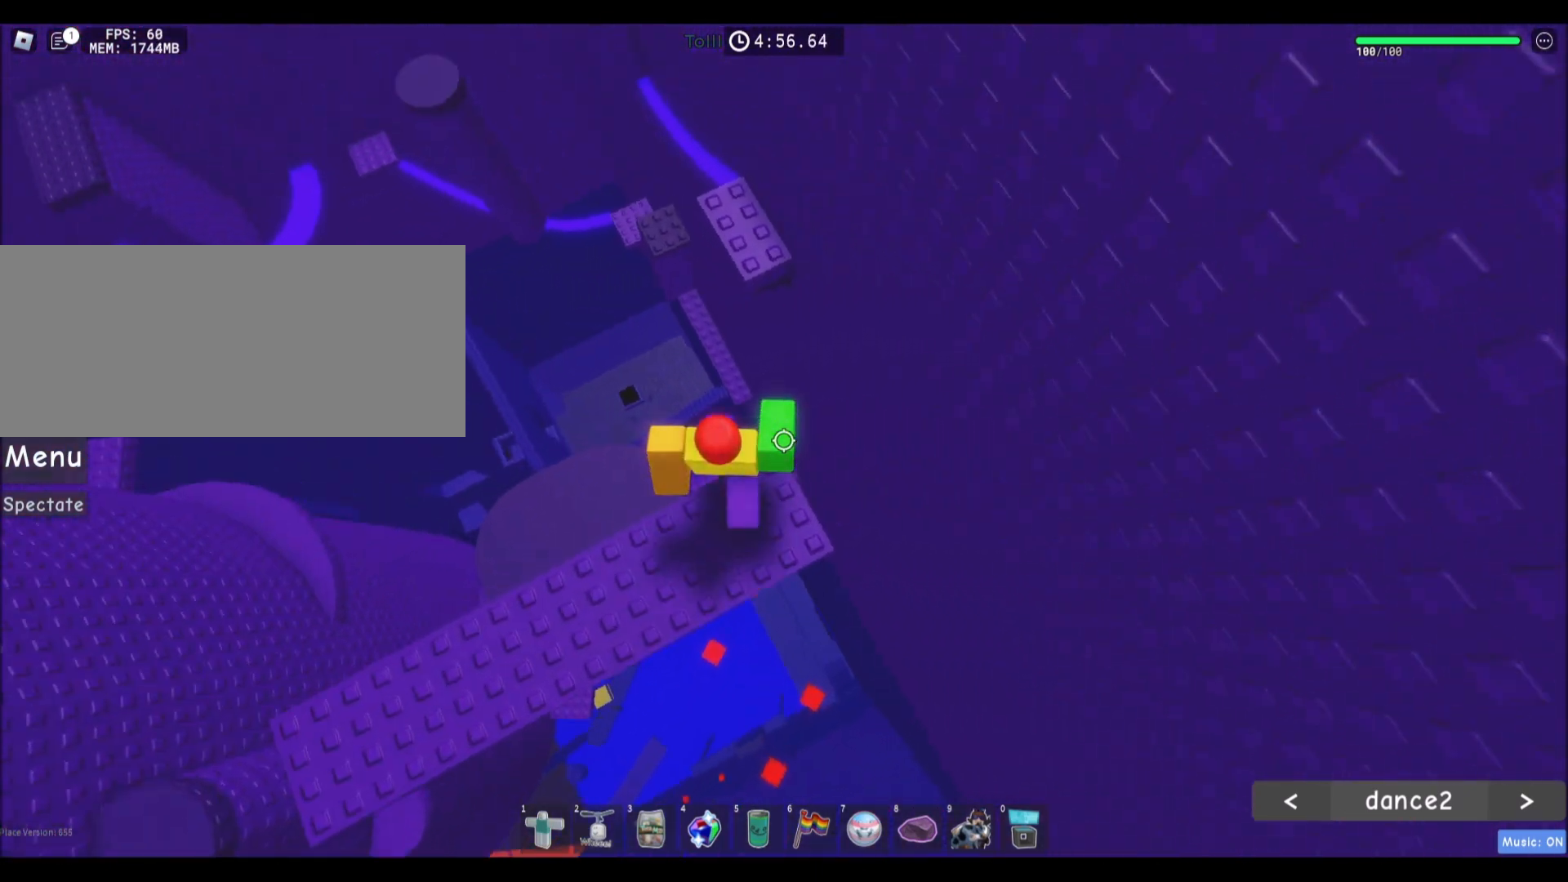
{"keys": ["w"], "mouse": [], "events": [[167, "space", "up"]]}
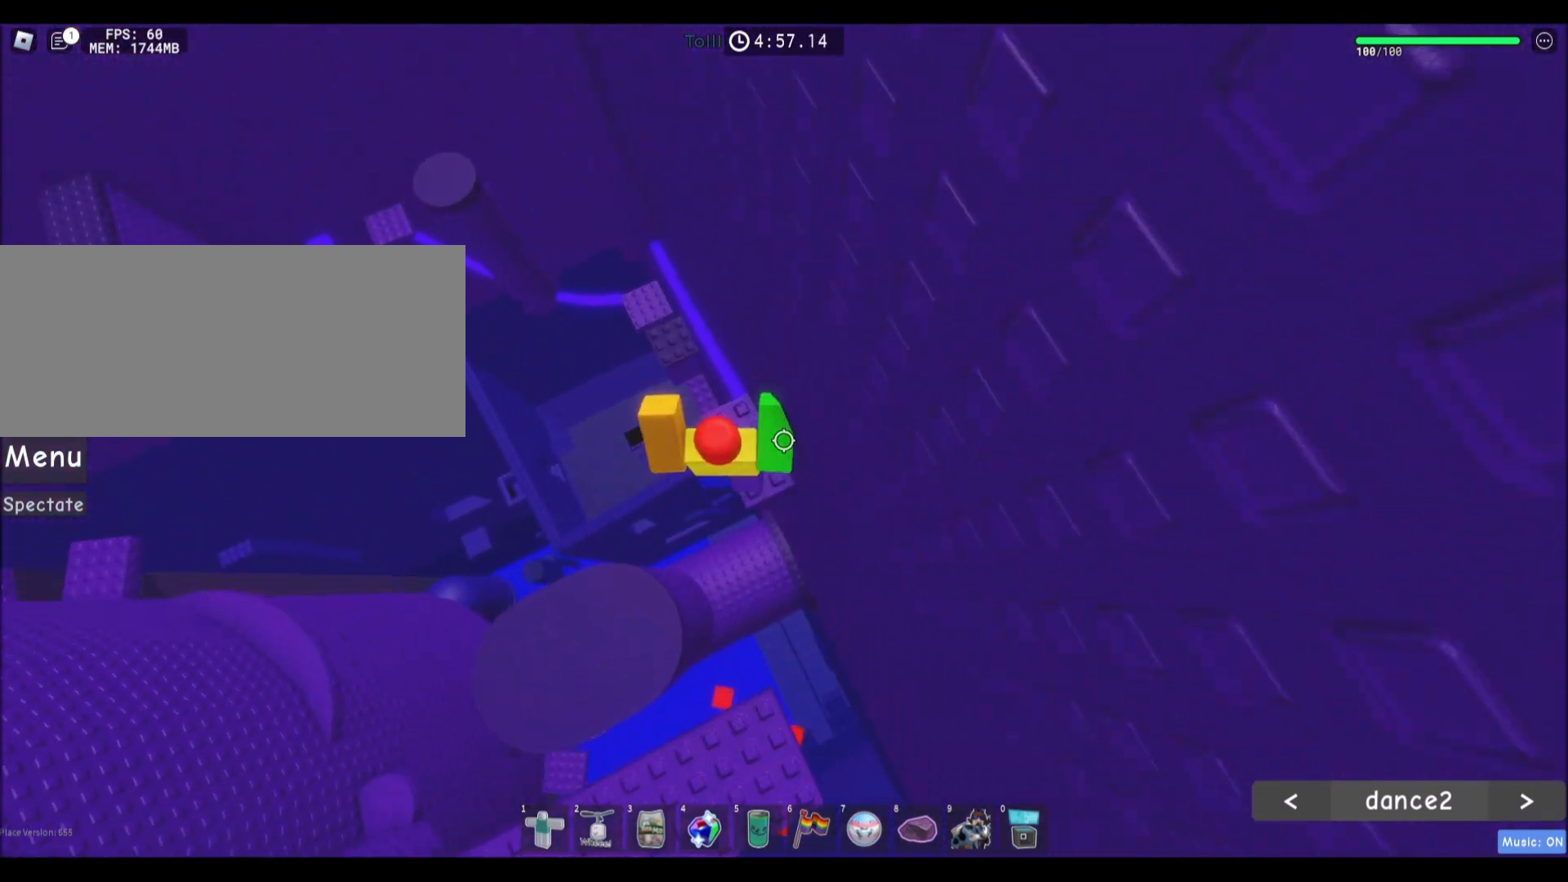
{"keys": ["w"], "mouse": [], "events": []}
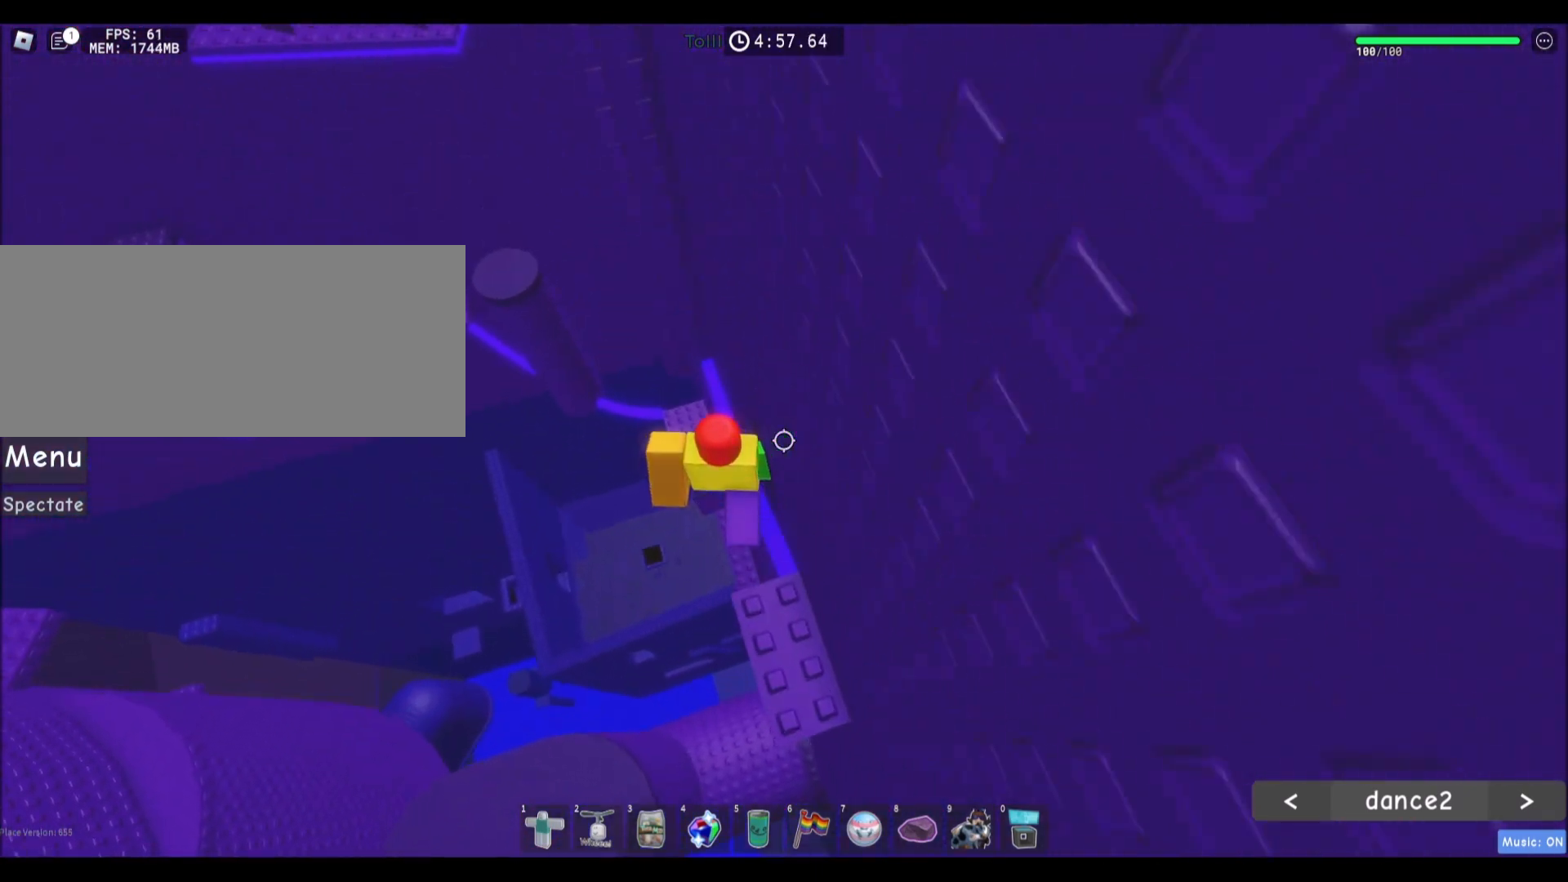
{"keys": ["a"], "mouse": [], "events": [[467, "a", "down"], [501, "w", "up"]]}
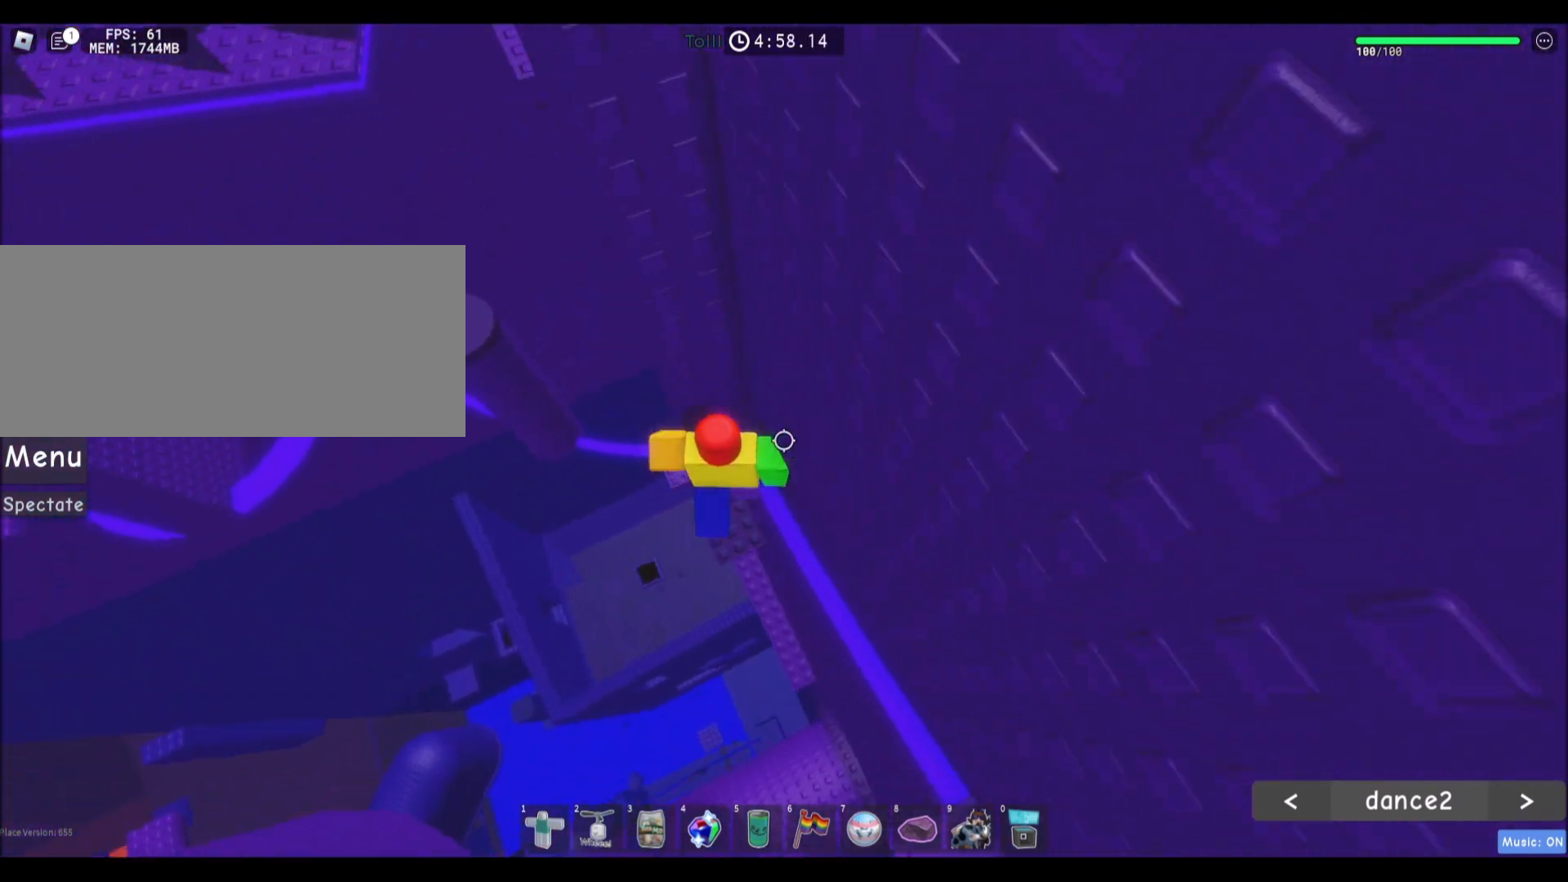
{"keys": ["a"], "mouse": [], "events": [[66, "space", "down"], [233, "space", "up"]]}
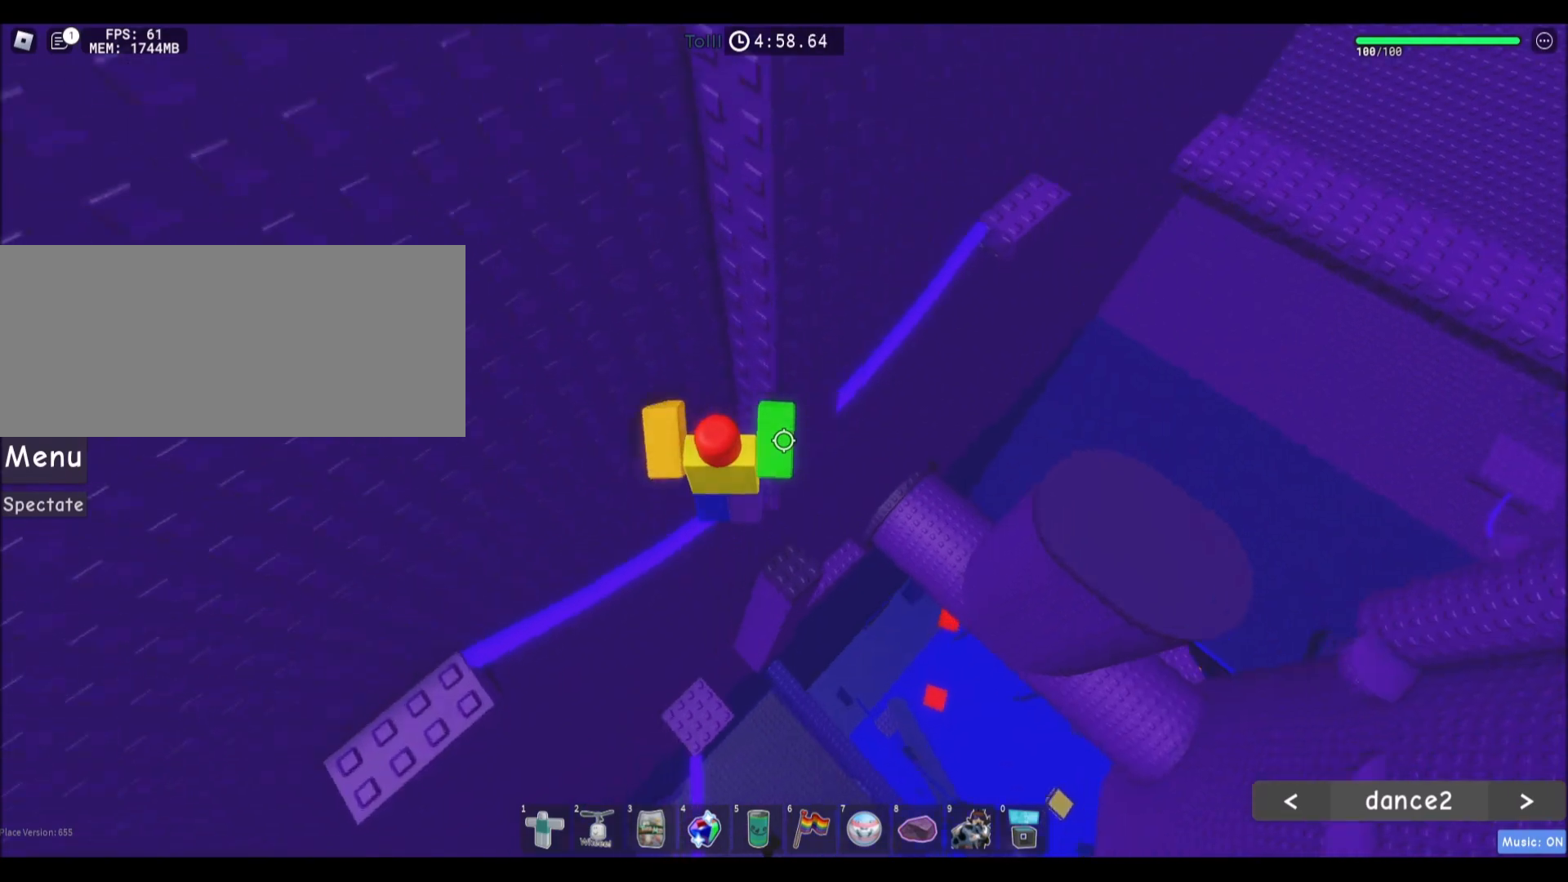
{"keys": ["a"], "mouse": [], "events": []}
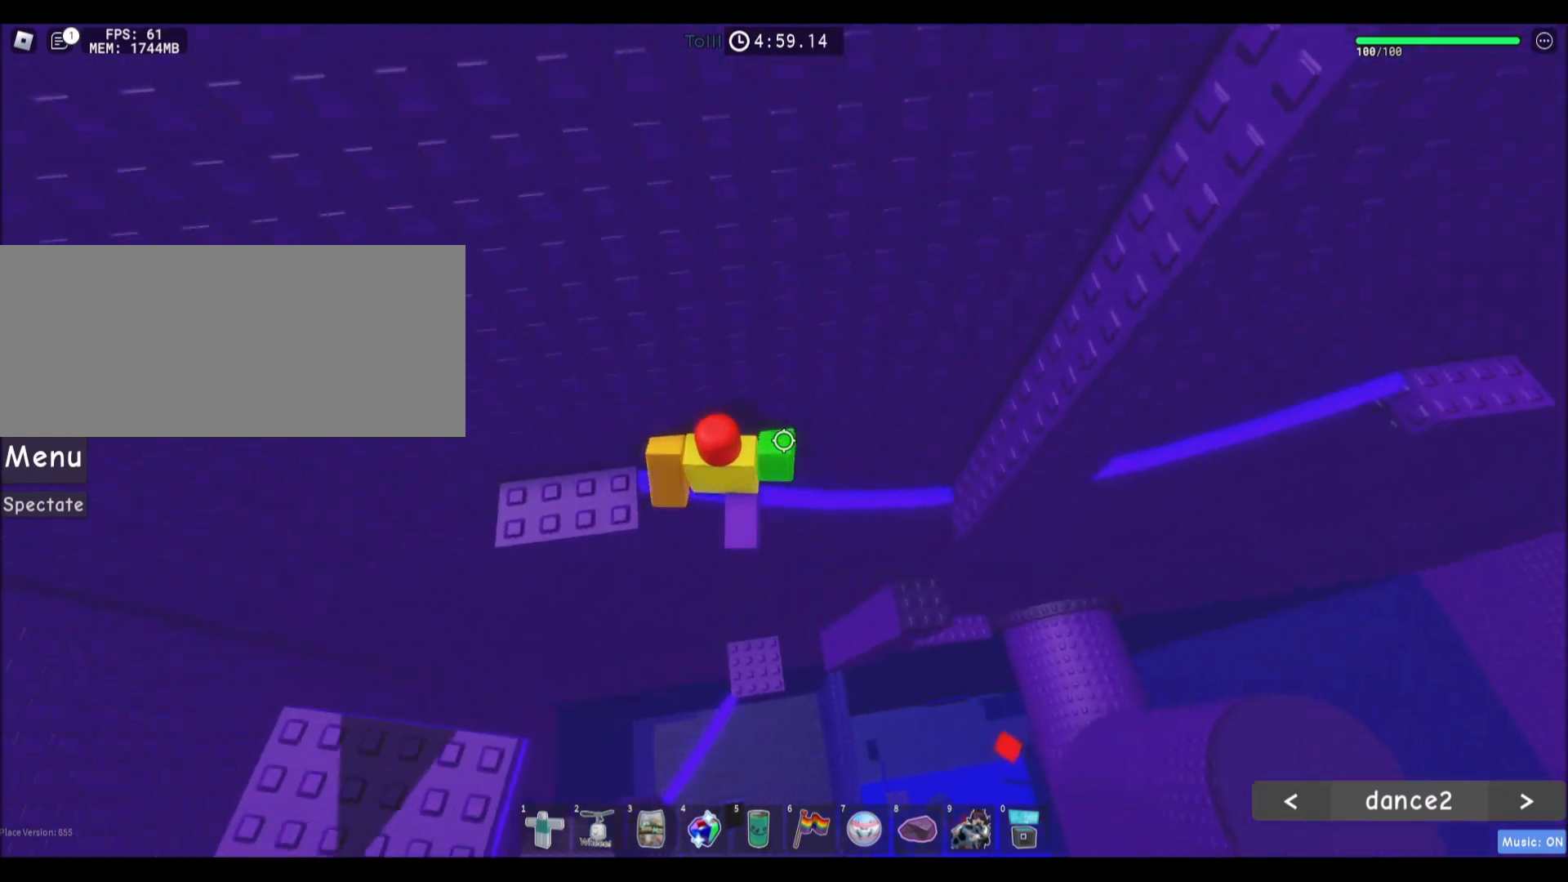
{"keys": ["a", "space", "w"], "mouse": [], "events": [[267, "w", "down"], [400, "space", "down"]]}
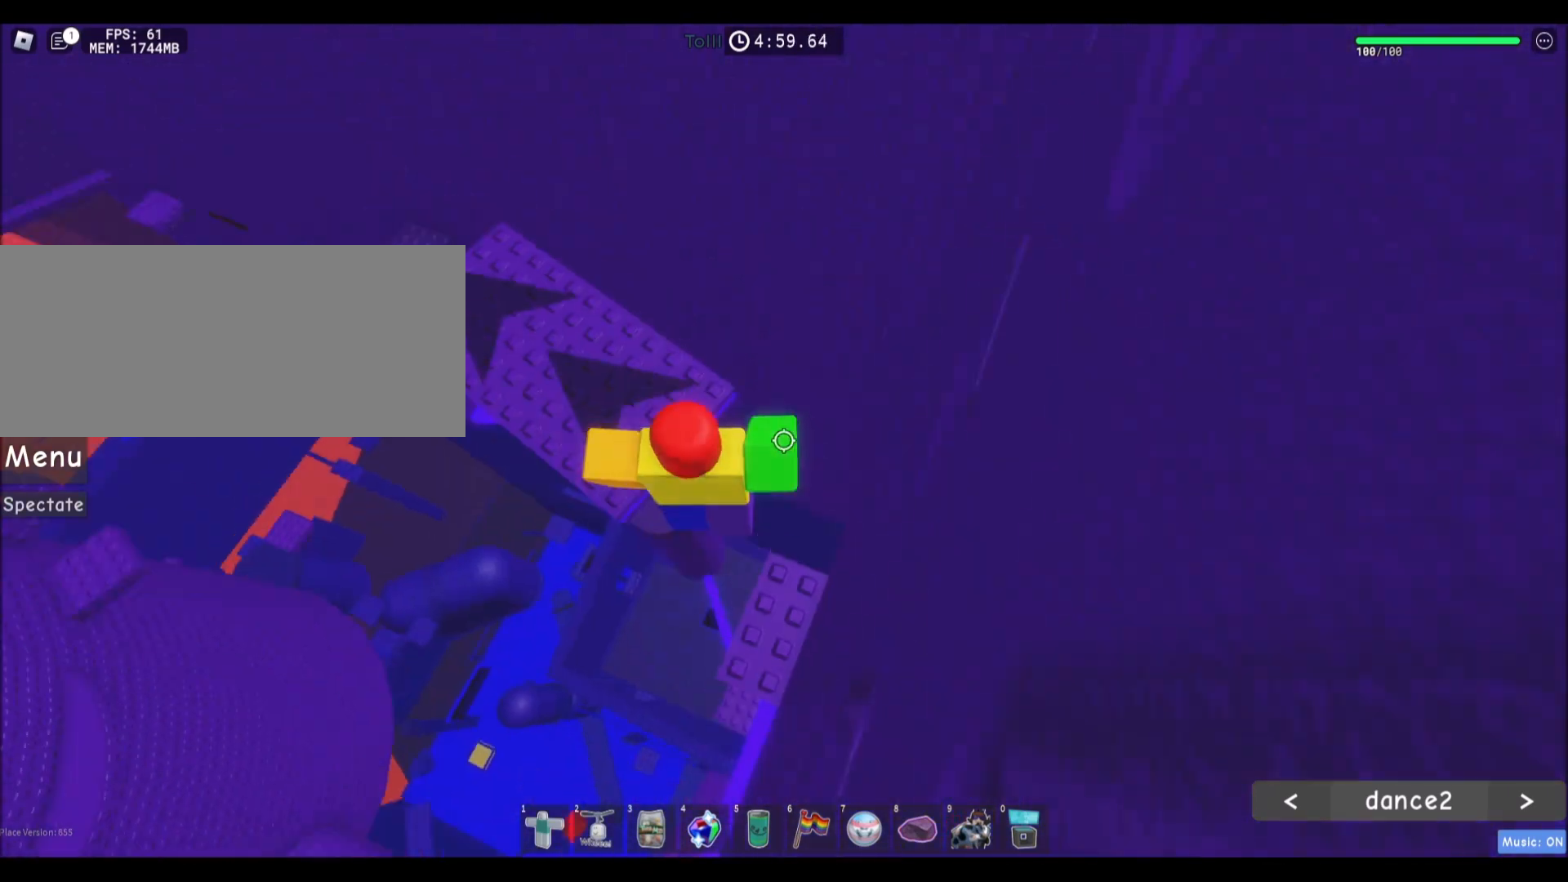
{"keys": ["w"], "mouse": [], "events": [[67, "space", "up"], [167, "a", "up"]]}
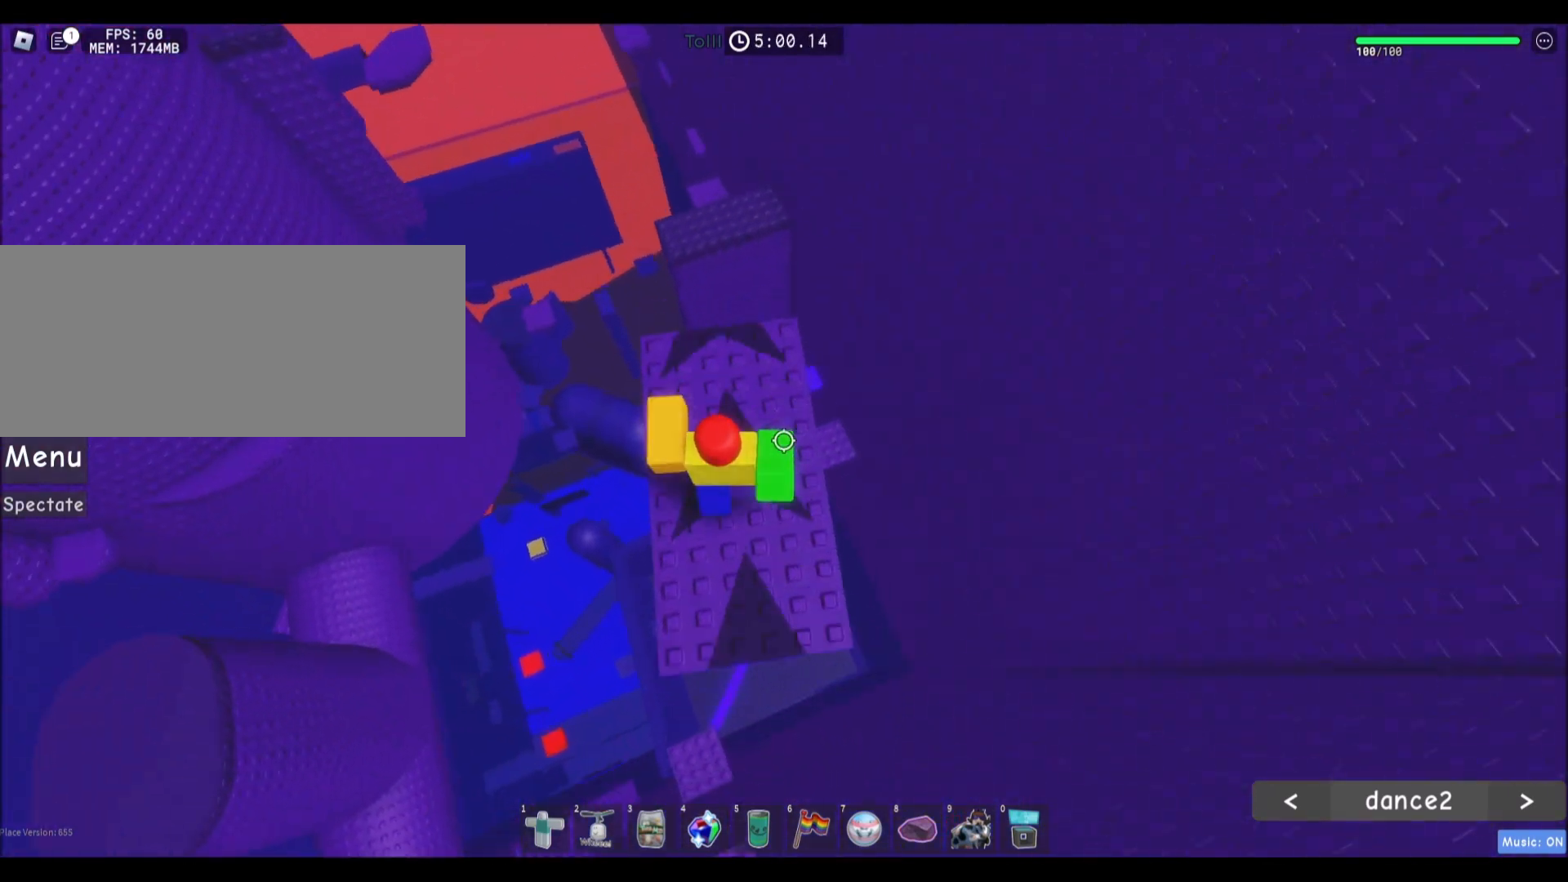
{"keys": ["w"], "mouse": [], "events": [[100, "space", "down"], [300, "space", "up"]]}
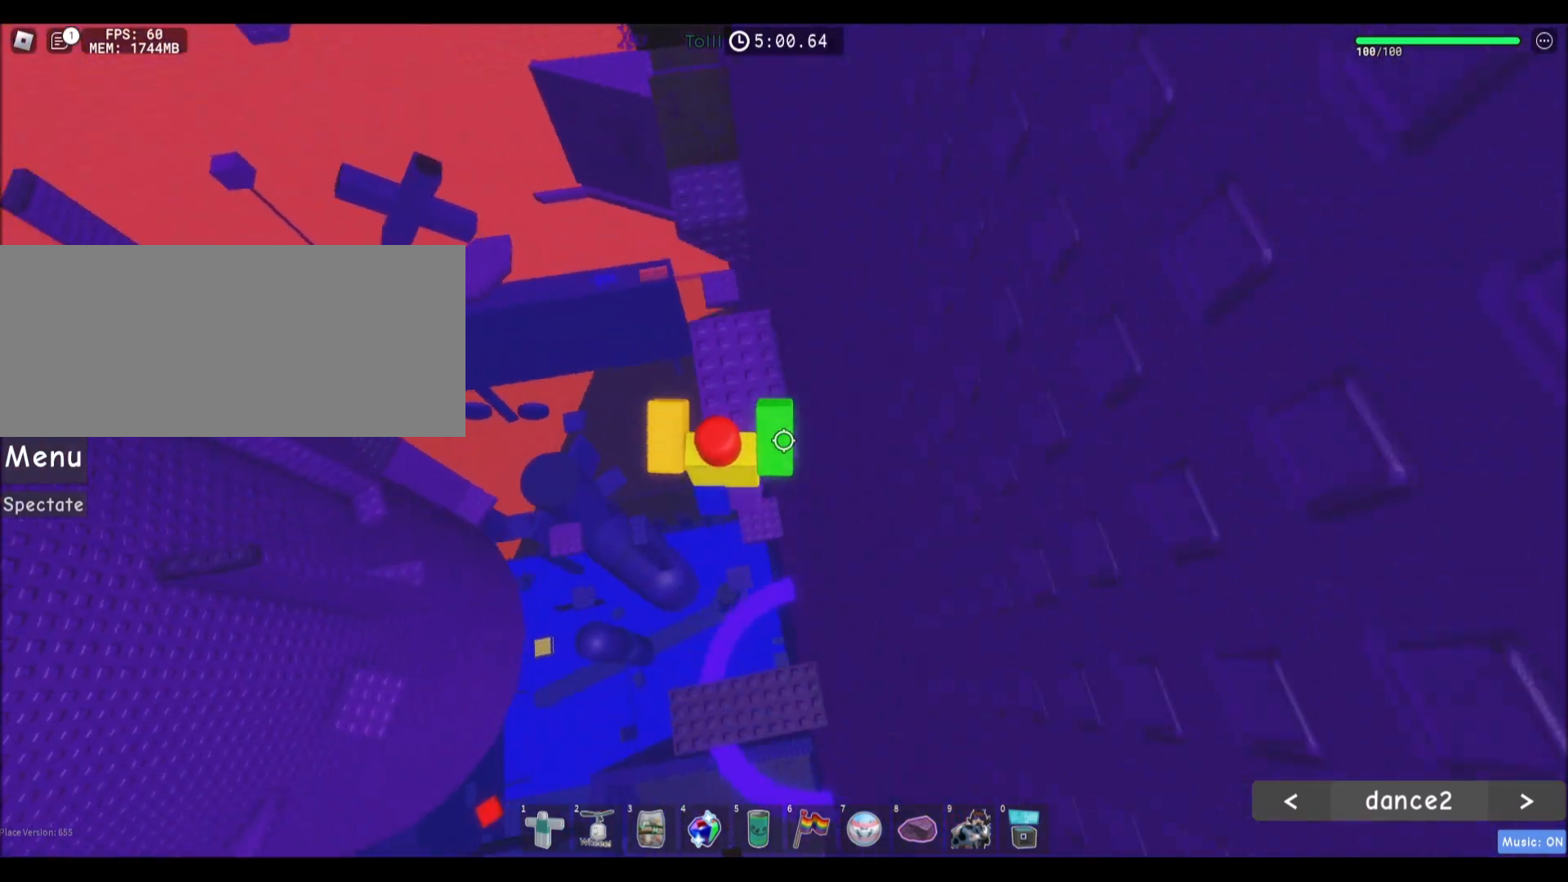
{"keys": ["a"], "mouse": [], "events": [[200, "w", "up"], [301, "a", "down"]]}
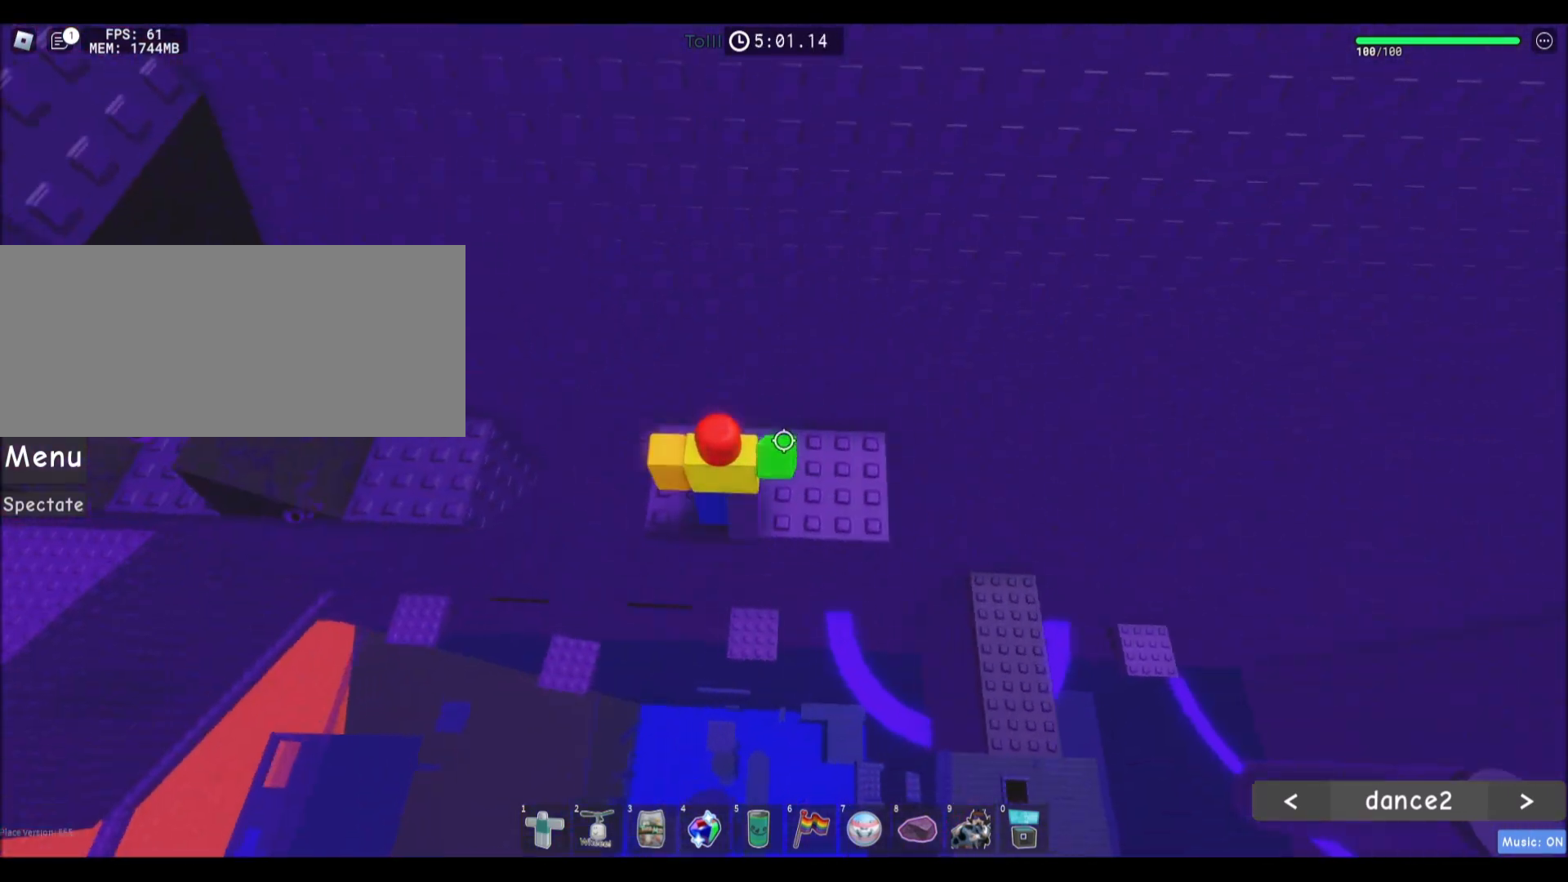
{"keys": ["a"], "mouse": ["right"], "events": [[100, "space", "down"], [133, "shift", "down"], [233, "space", "up"], [267, "shift", "up"], [300, "f", "down"], [333, "mouse_right", "down"], [367, "a", "up"], [433, "a", "down"], [433, "f", "up"], [433, "mouse_left", "down"], [500, "mouse_left", "up"]]}
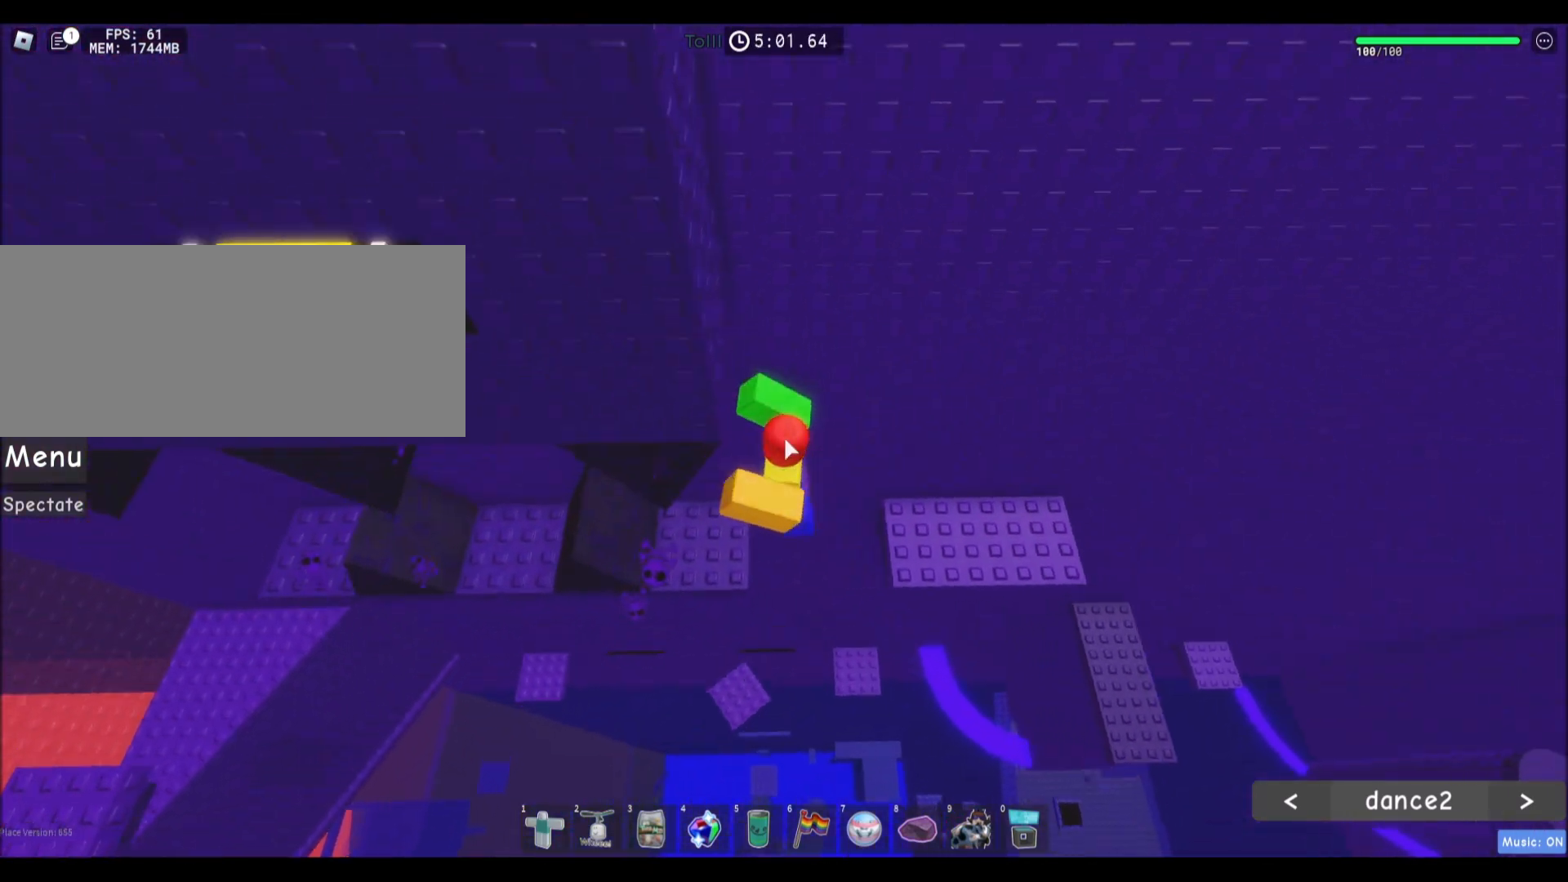
{"keys": ["a"], "mouse": ["right"], "events": [[234, "space", "down"], [401, "space", "up"]]}
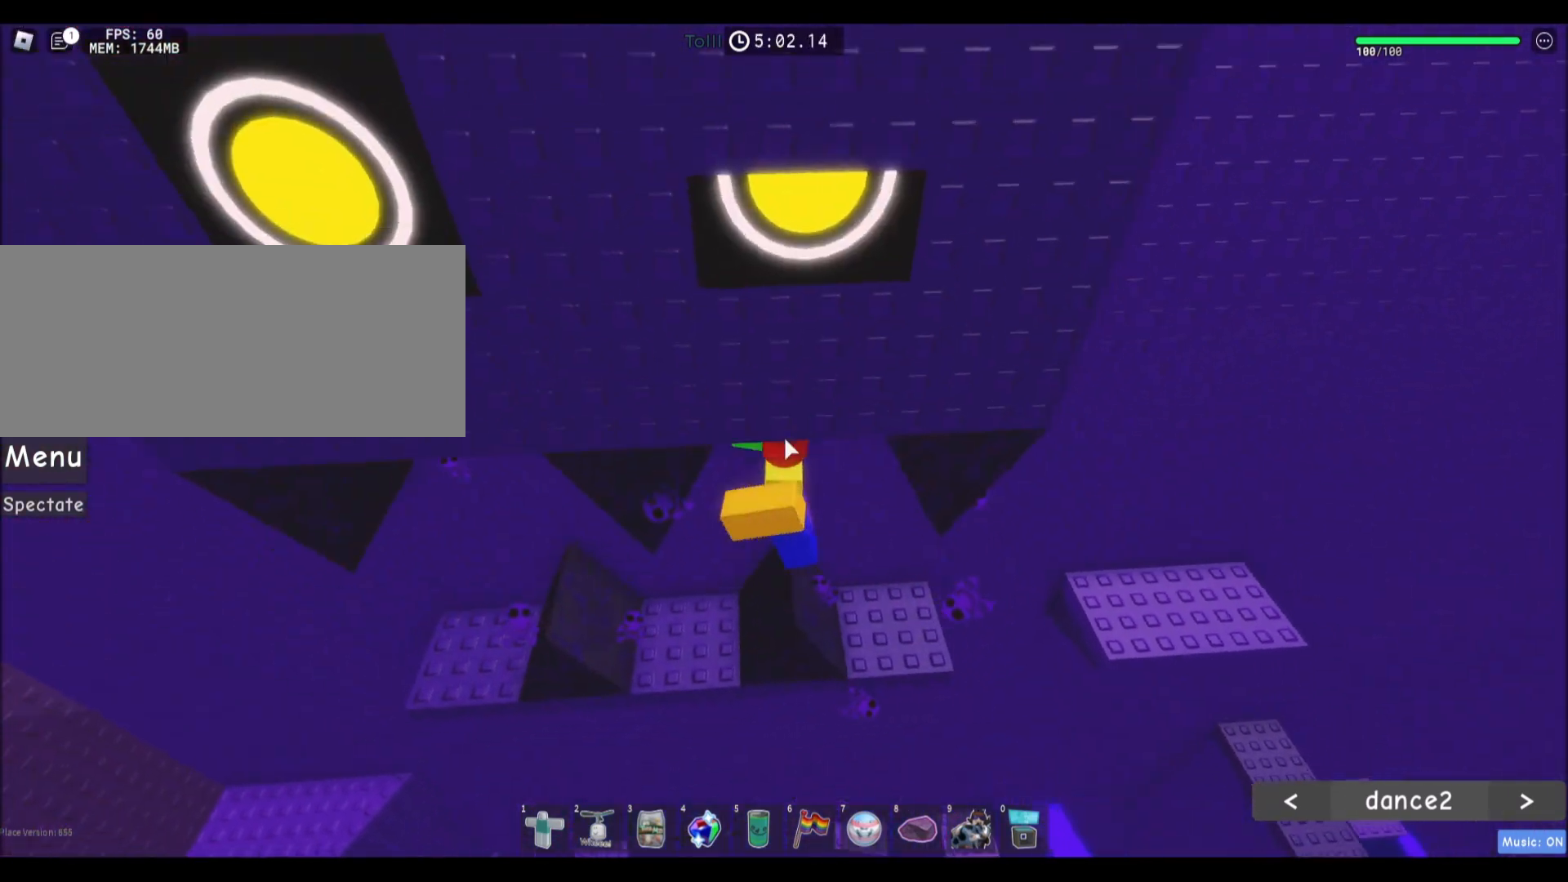
{"keys": ["a", "space"], "mouse": ["right"], "events": [[100, "a", "up"], [233, "a", "down"], [367, "space", "down"]]}
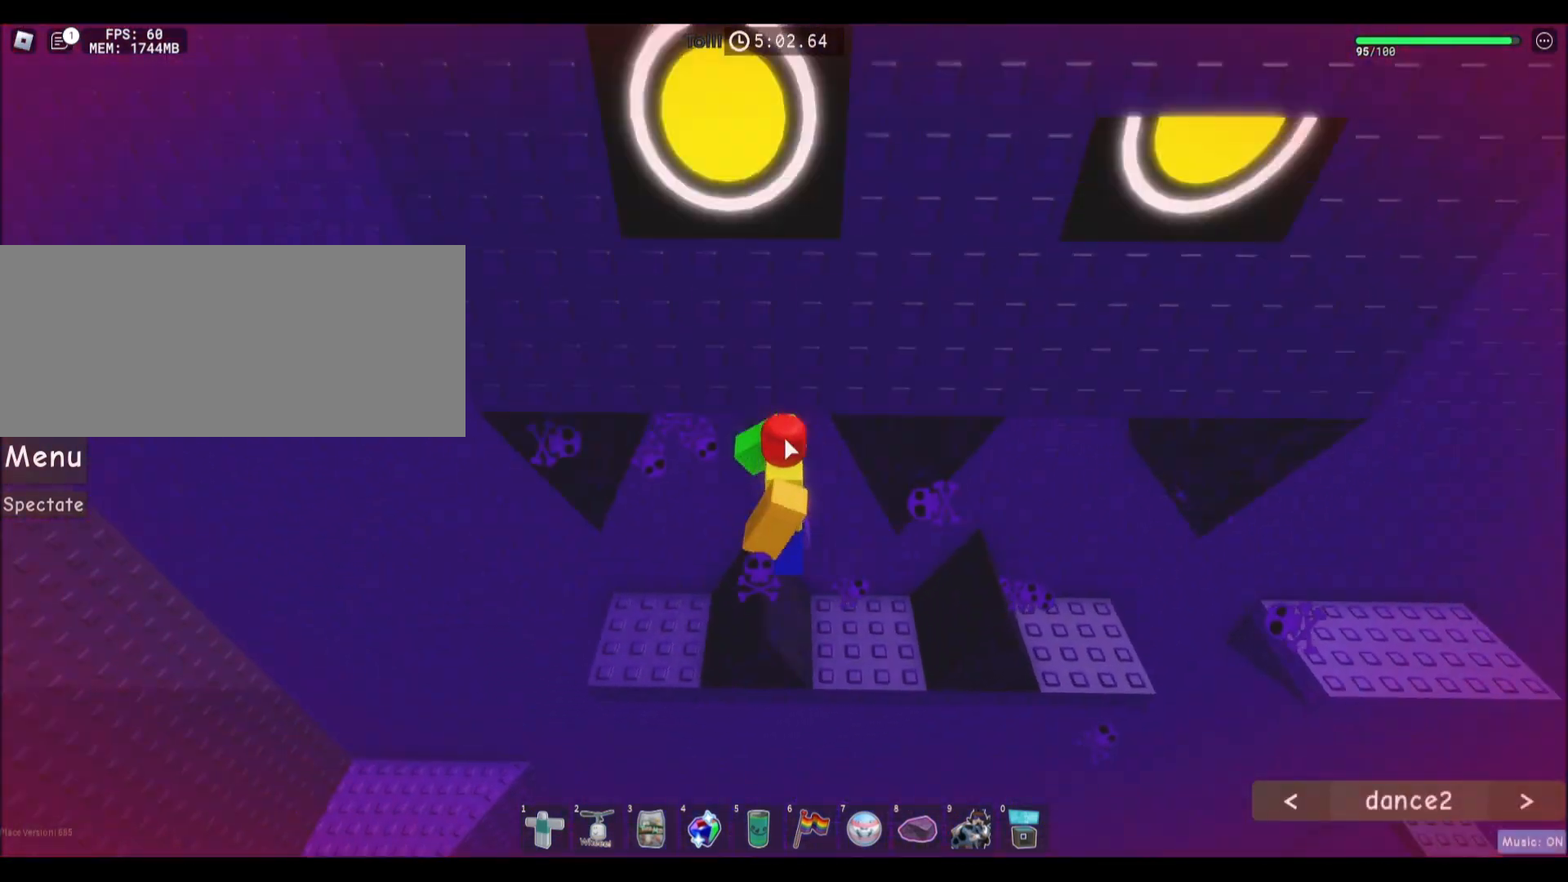
{"keys": [], "mouse": ["right"], "events": [[67, "space", "up"], [367, "a", "up"]]}